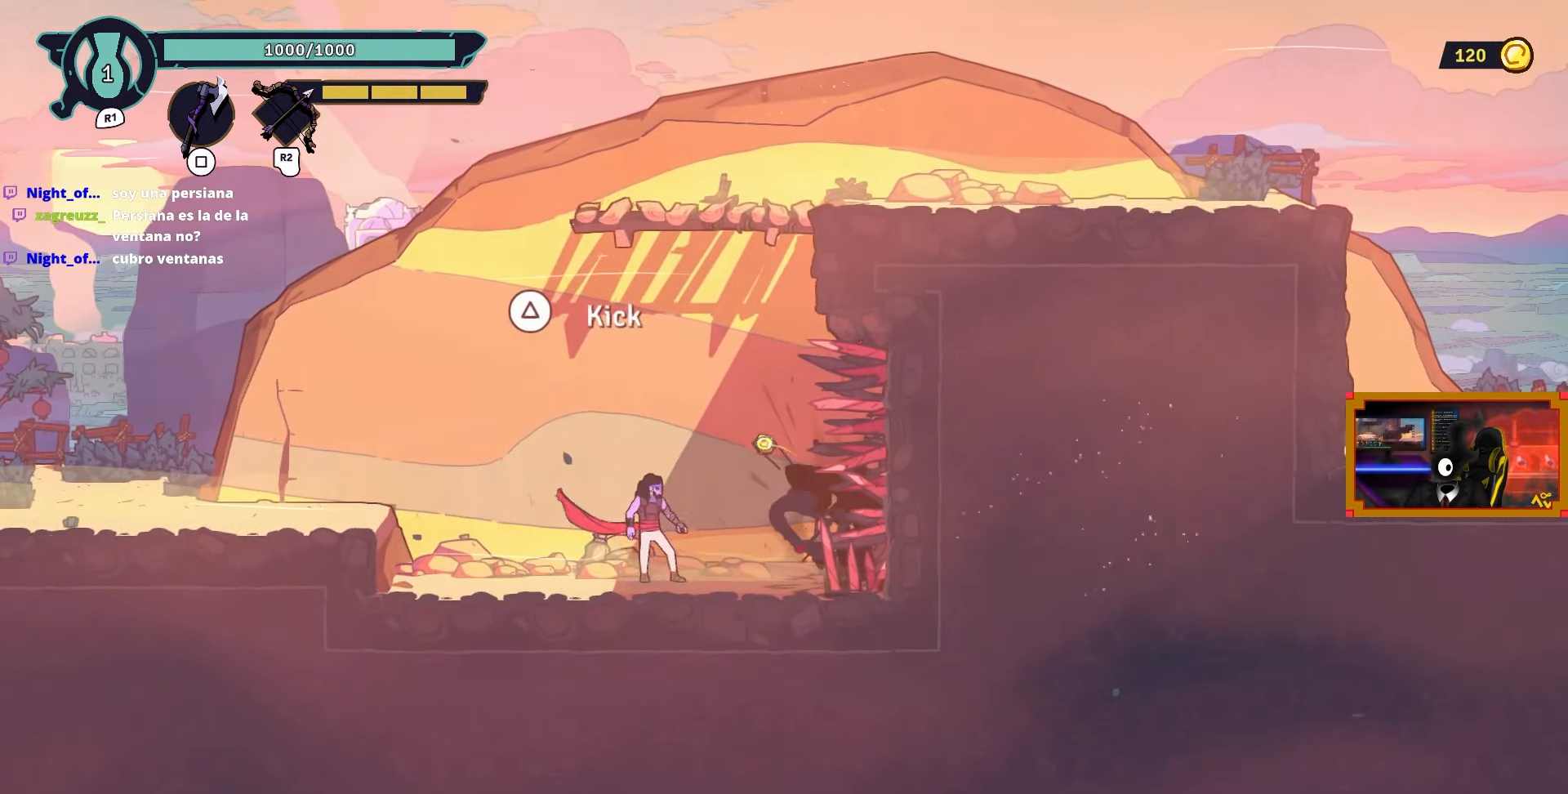
Gameplay with a controller (PlayStation layout); each line is a JSON object with the inputs held at the frame after it. "events" lists button and stick changes between this image and that frame as [ms after this image, input, new state], when the widget could be followed in between.
{"buttons": ["L2", "DPAD_UP"], "left_stick": "center", "right_stick": "center", "events": [[133, "DPAD_UP", "down"], [150, "L2", "down"], [183, "CROSS", "up"]]}
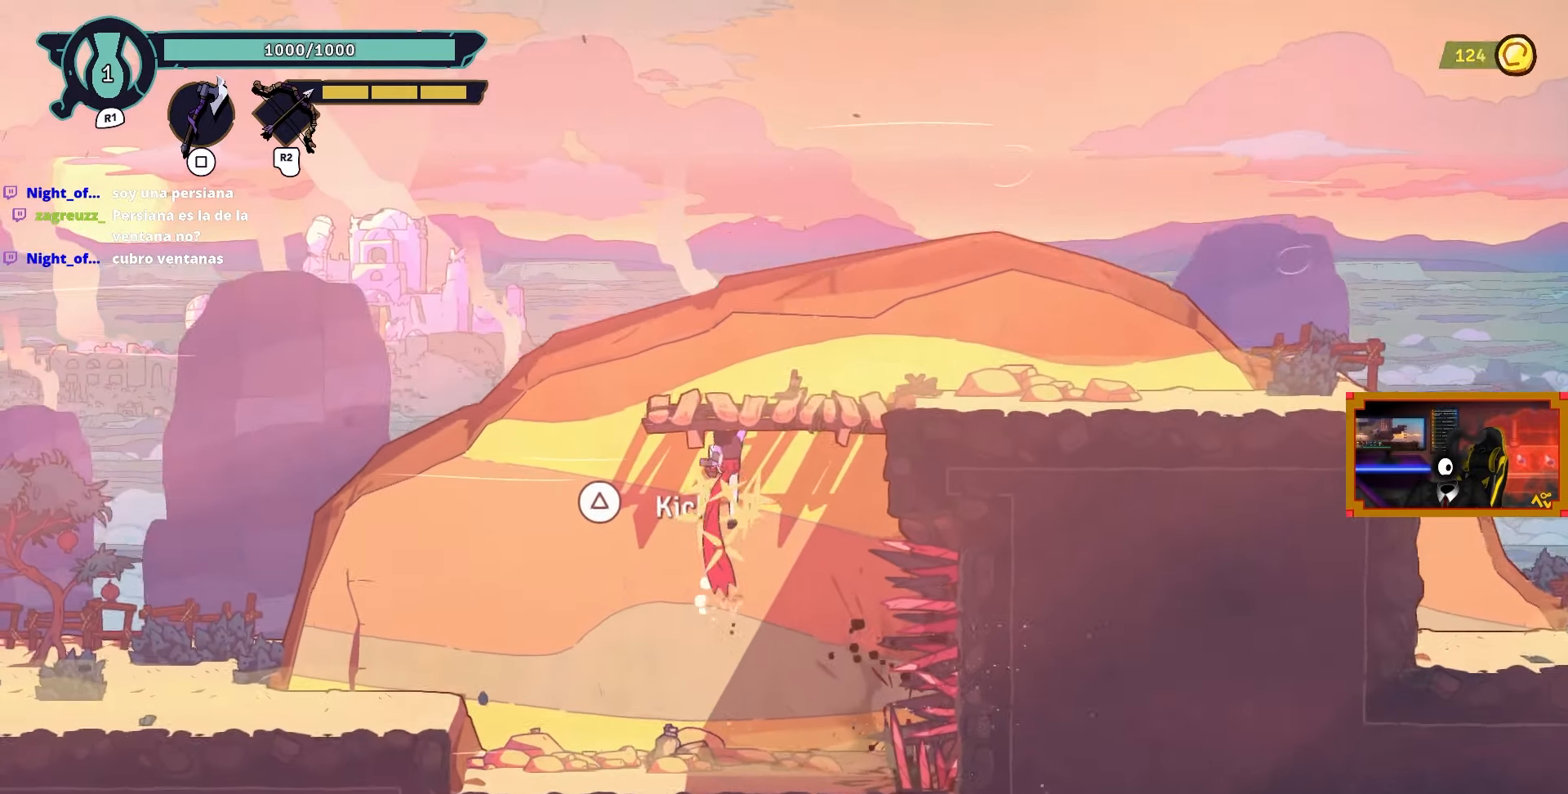
{"buttons": ["DPAD_RIGHT"], "left_stick": "center", "right_stick": "center", "events": [[150, "DPAD_UP", "up"], [200, "L2", "up"], [433, "DPAD_RIGHT", "down"]]}
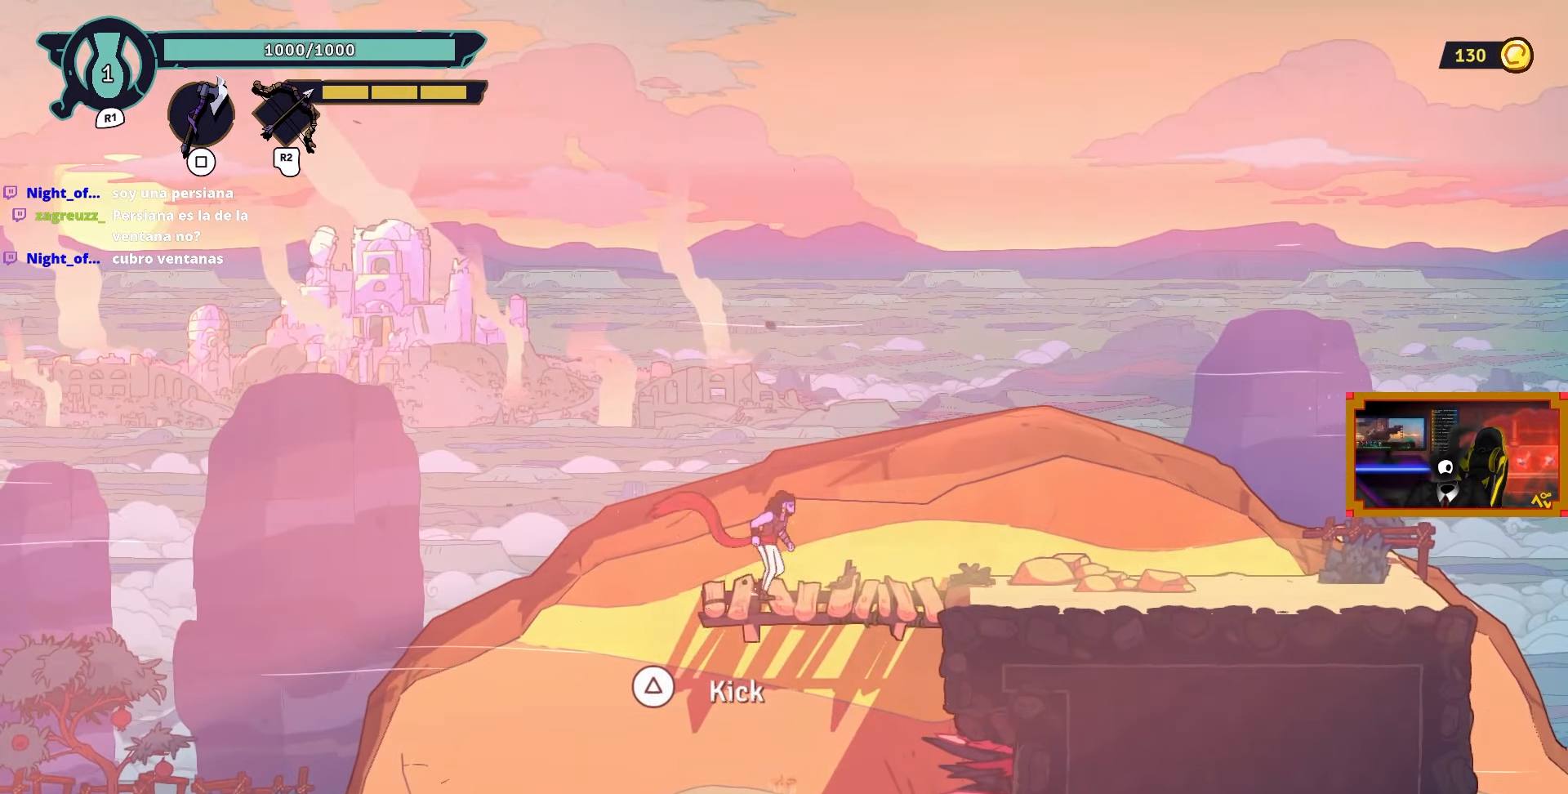
{"buttons": ["DPAD_RIGHT"], "left_stick": "center", "right_stick": "center", "events": []}
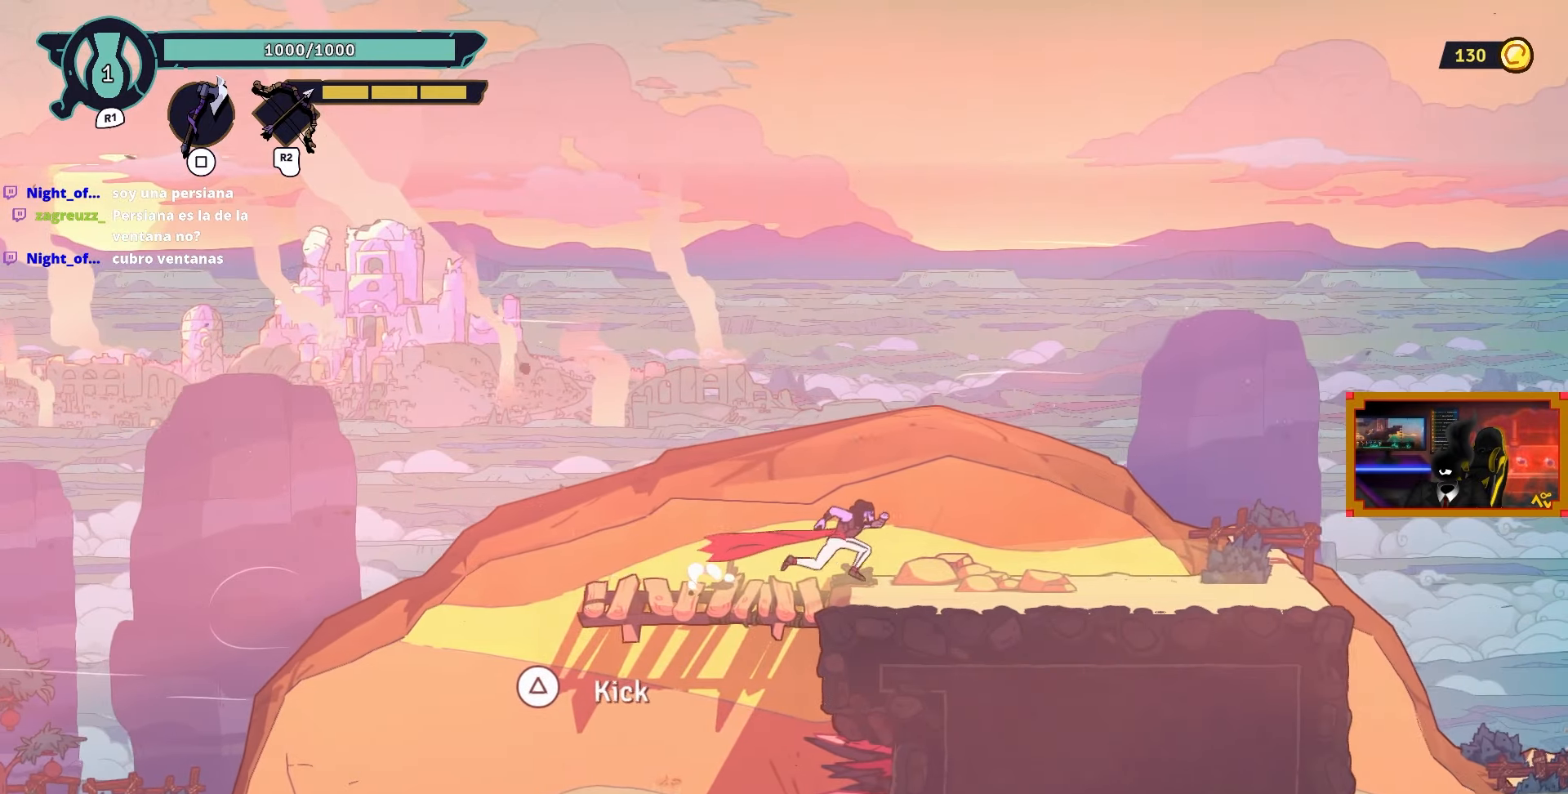
{"buttons": ["DPAD_RIGHT"], "left_stick": "center", "right_stick": "center", "events": []}
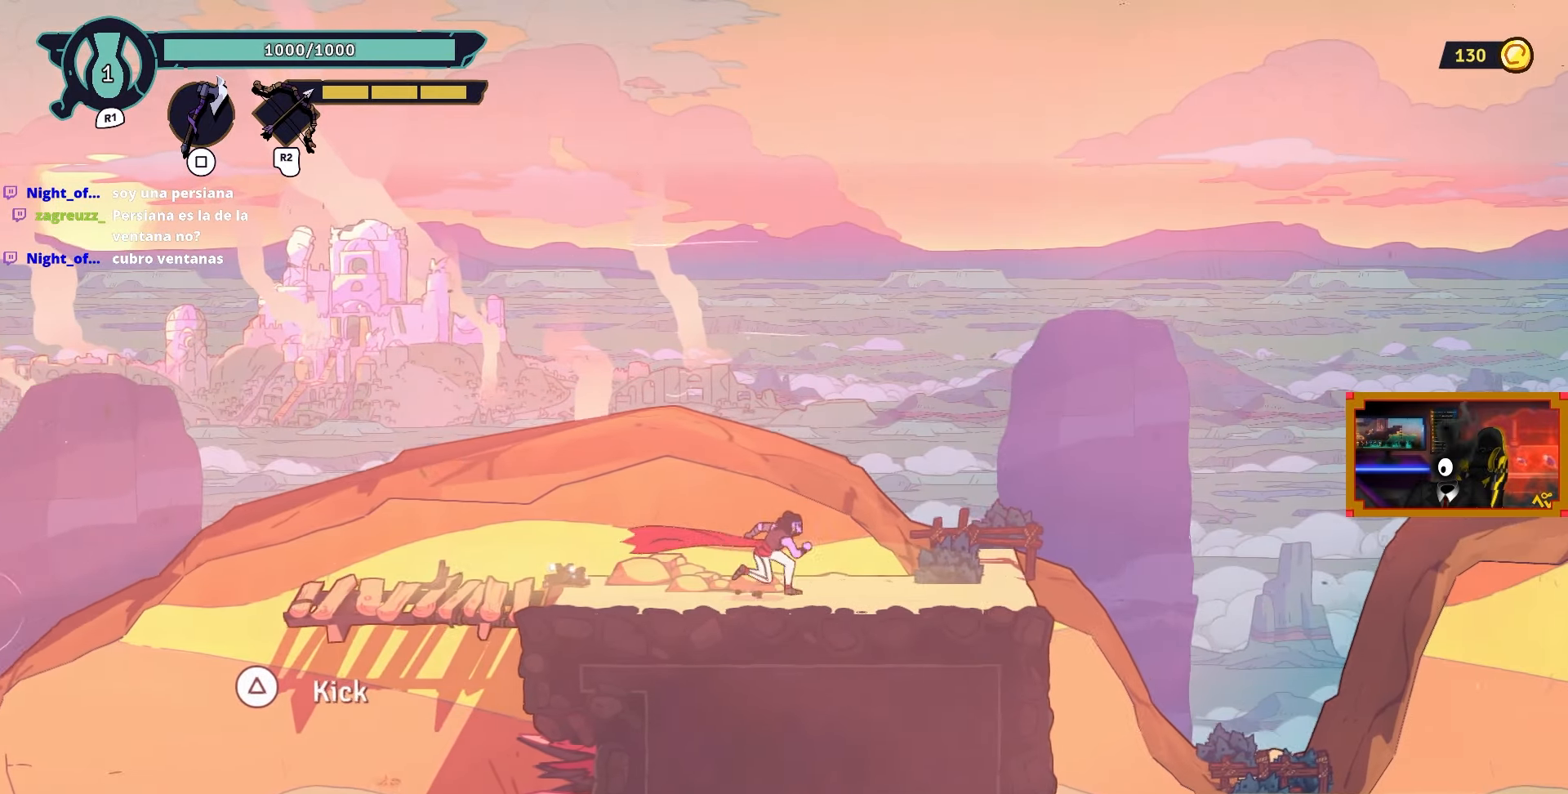
{"buttons": [], "left_stick": "center", "right_stick": "center", "events": [[250, "DPAD_RIGHT", "up"]]}
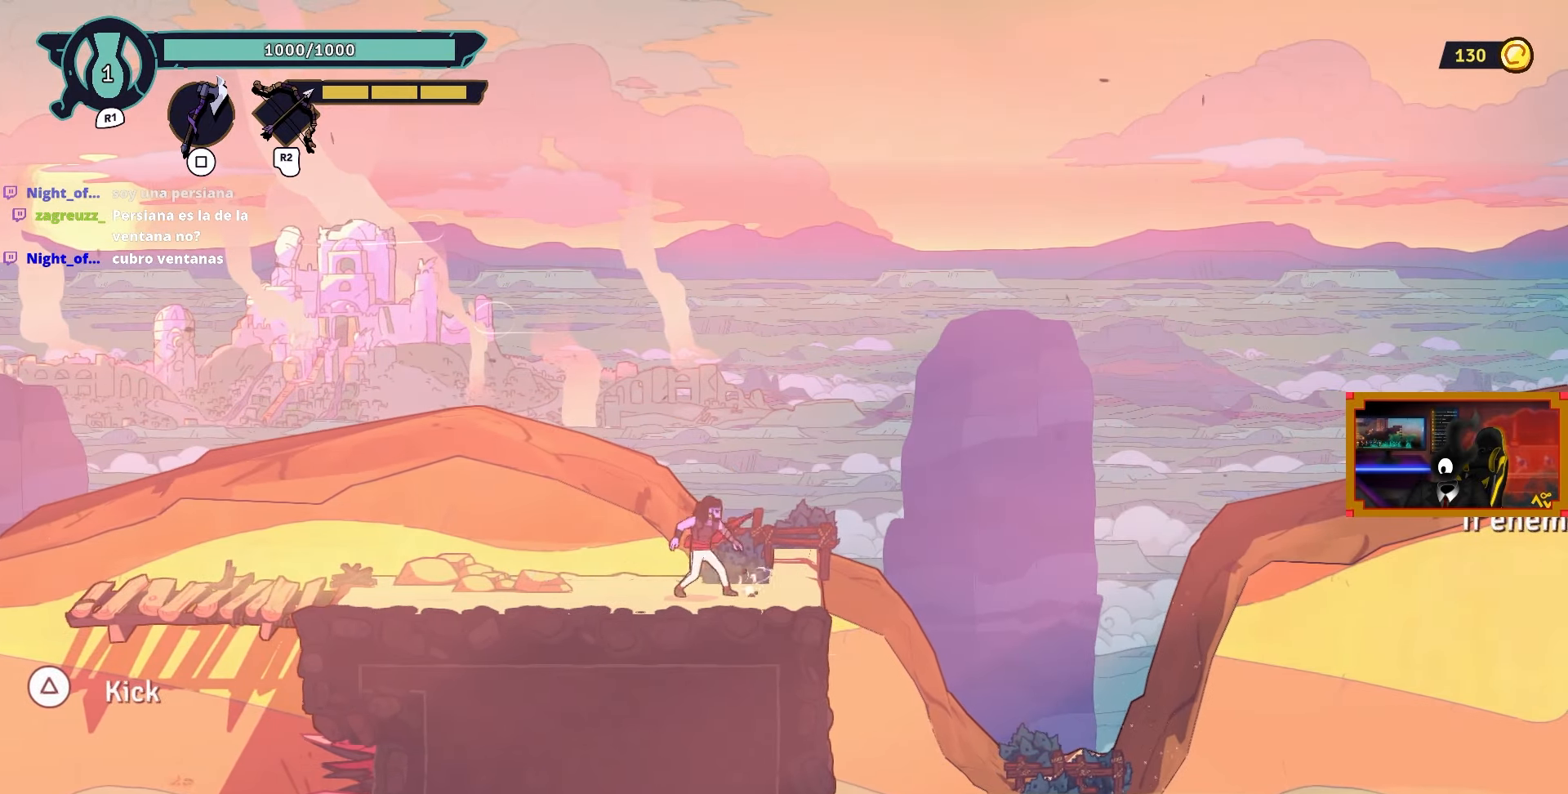
{"buttons": [], "left_stick": "center", "right_stick": "center", "events": [[133, "START", "down"], [267, "START", "up"]]}
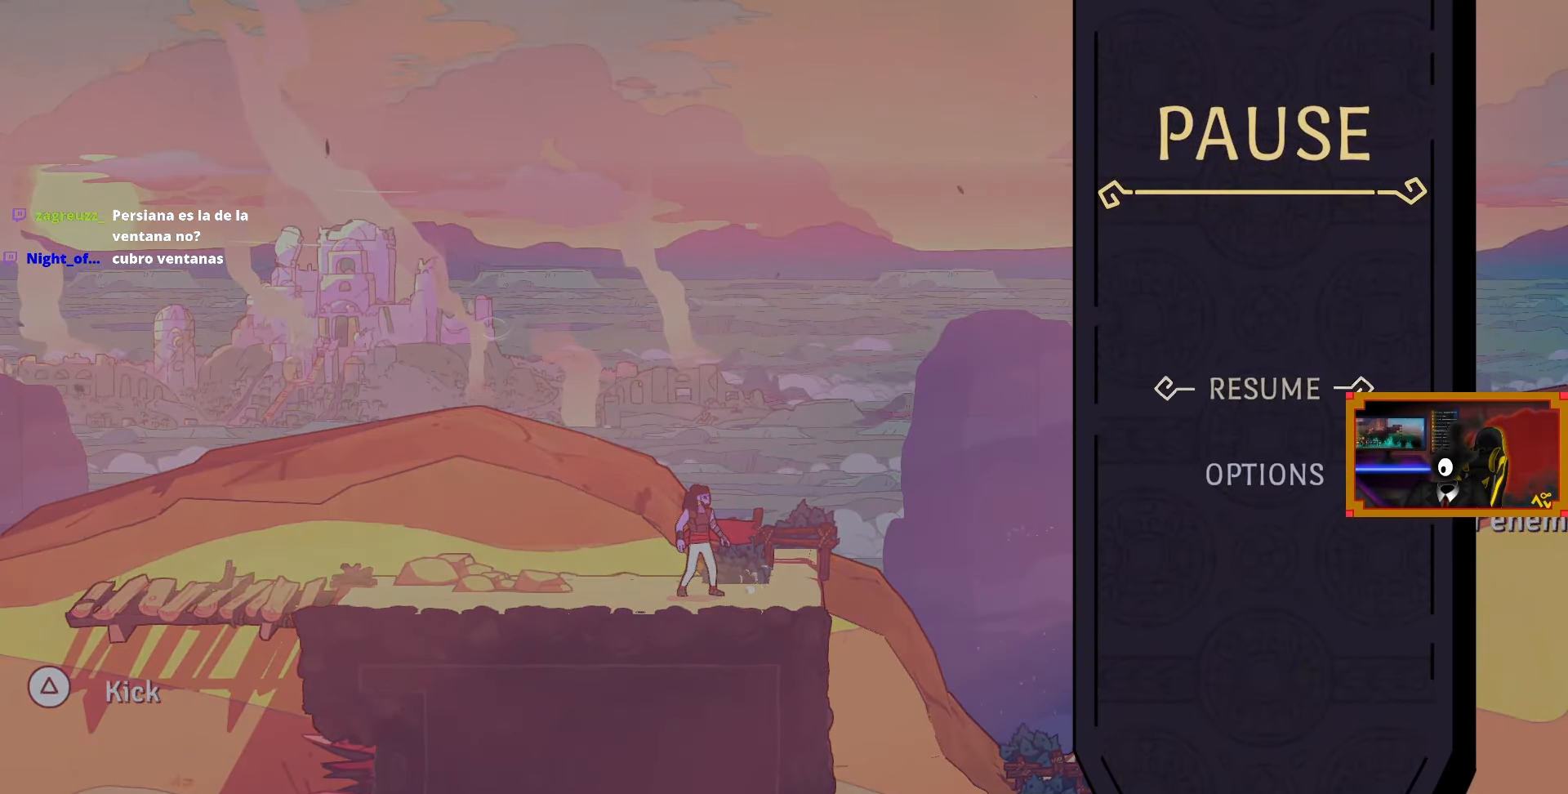
{"buttons": [], "left_stick": "center", "right_stick": "center", "events": []}
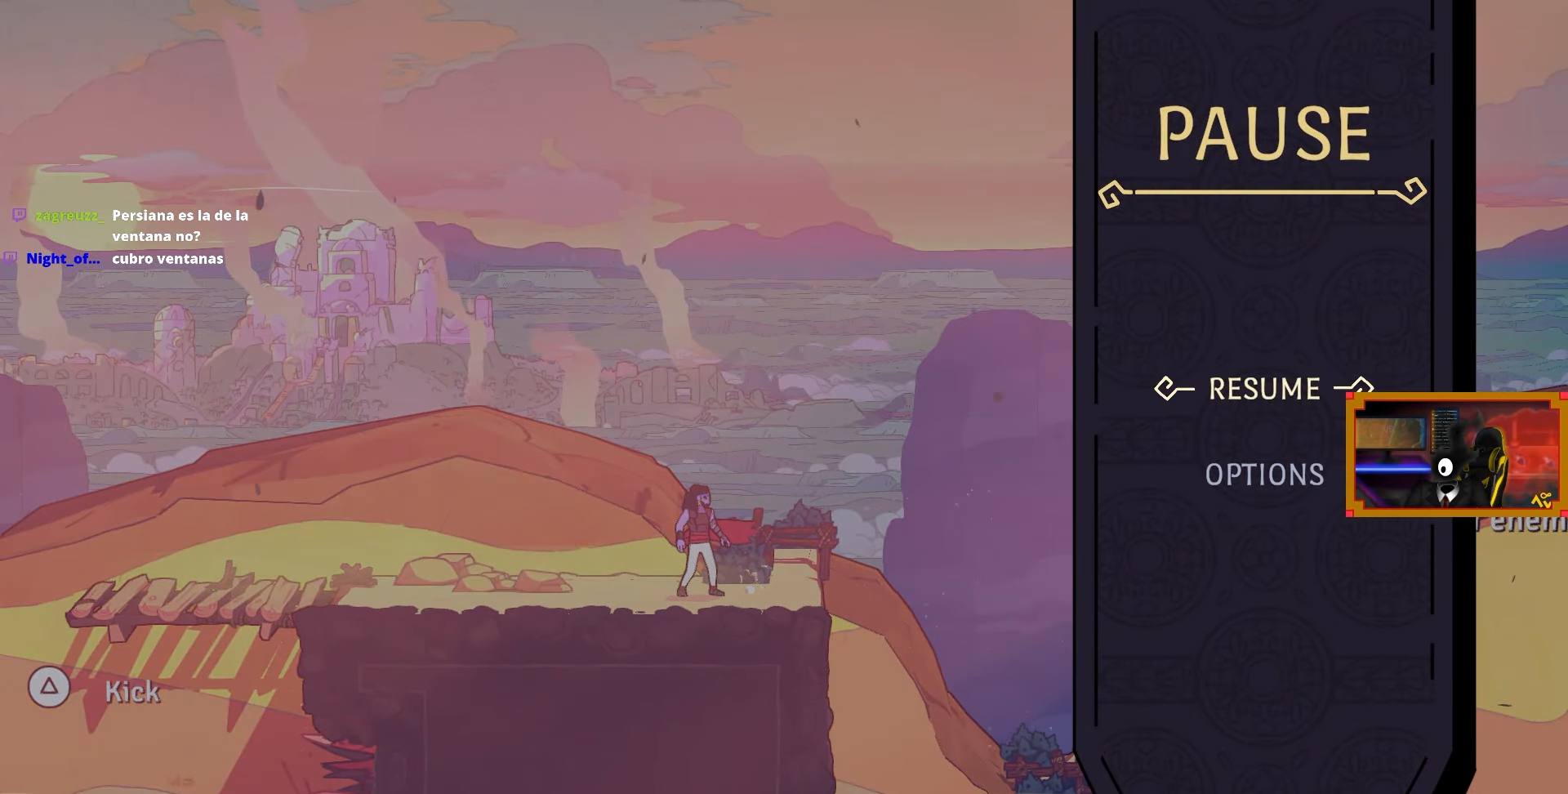
{"buttons": [], "left_stick": "center", "right_stick": "center", "events": []}
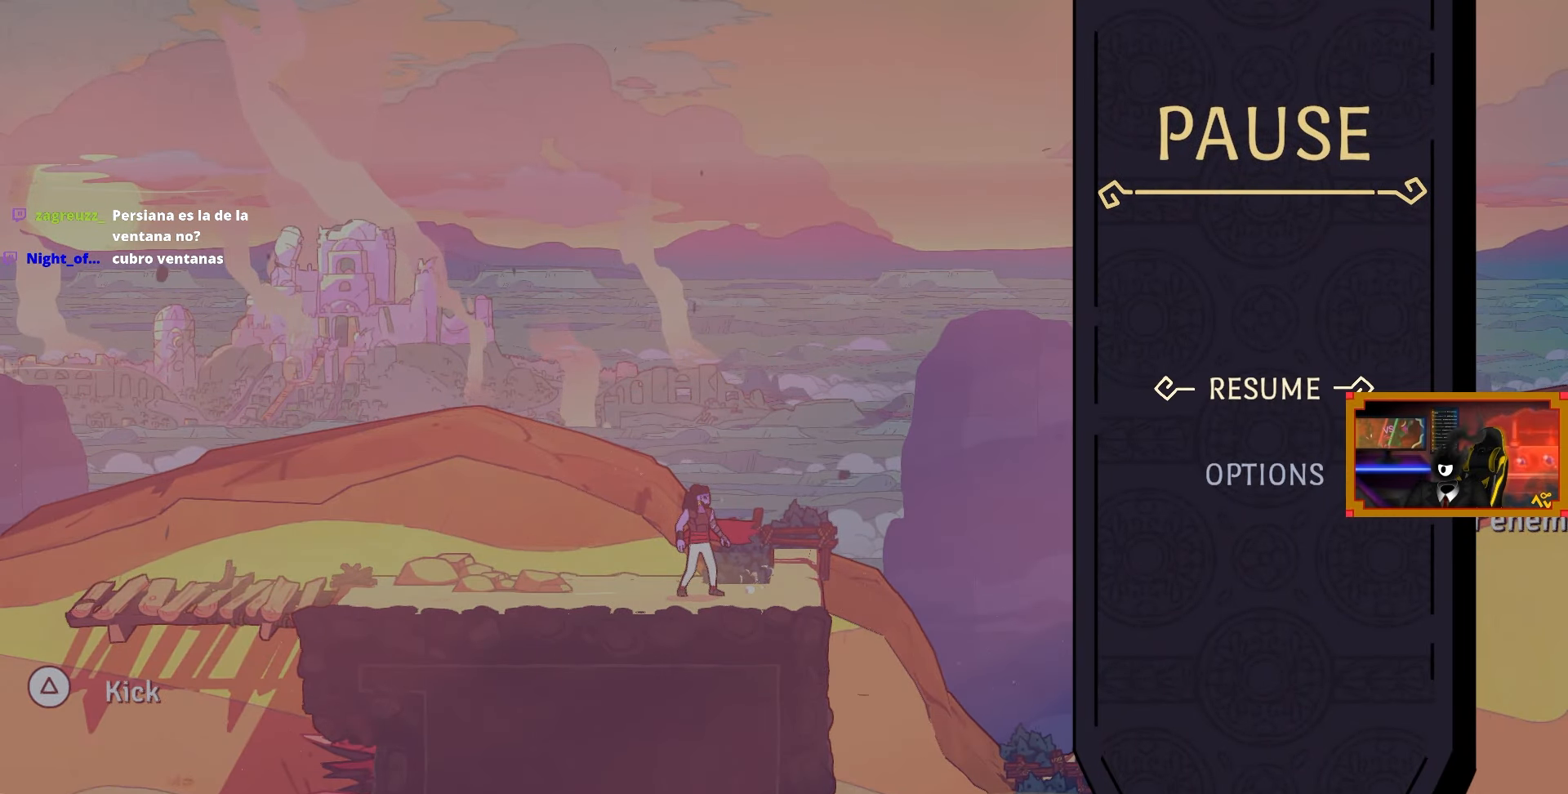
{"buttons": [], "left_stick": "center", "right_stick": "center", "events": []}
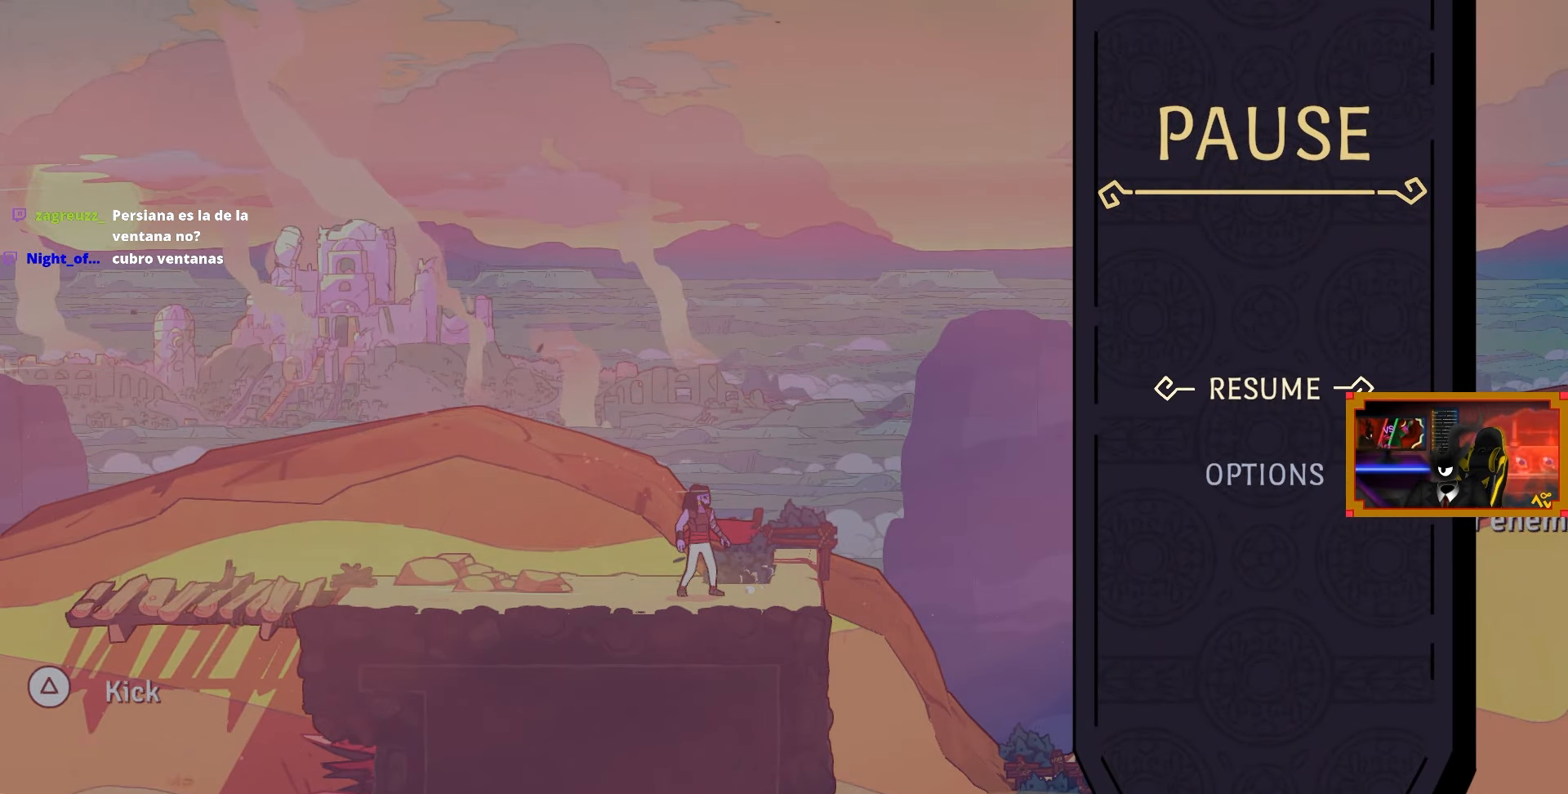
{"buttons": [], "left_stick": "center", "right_stick": "center", "events": []}
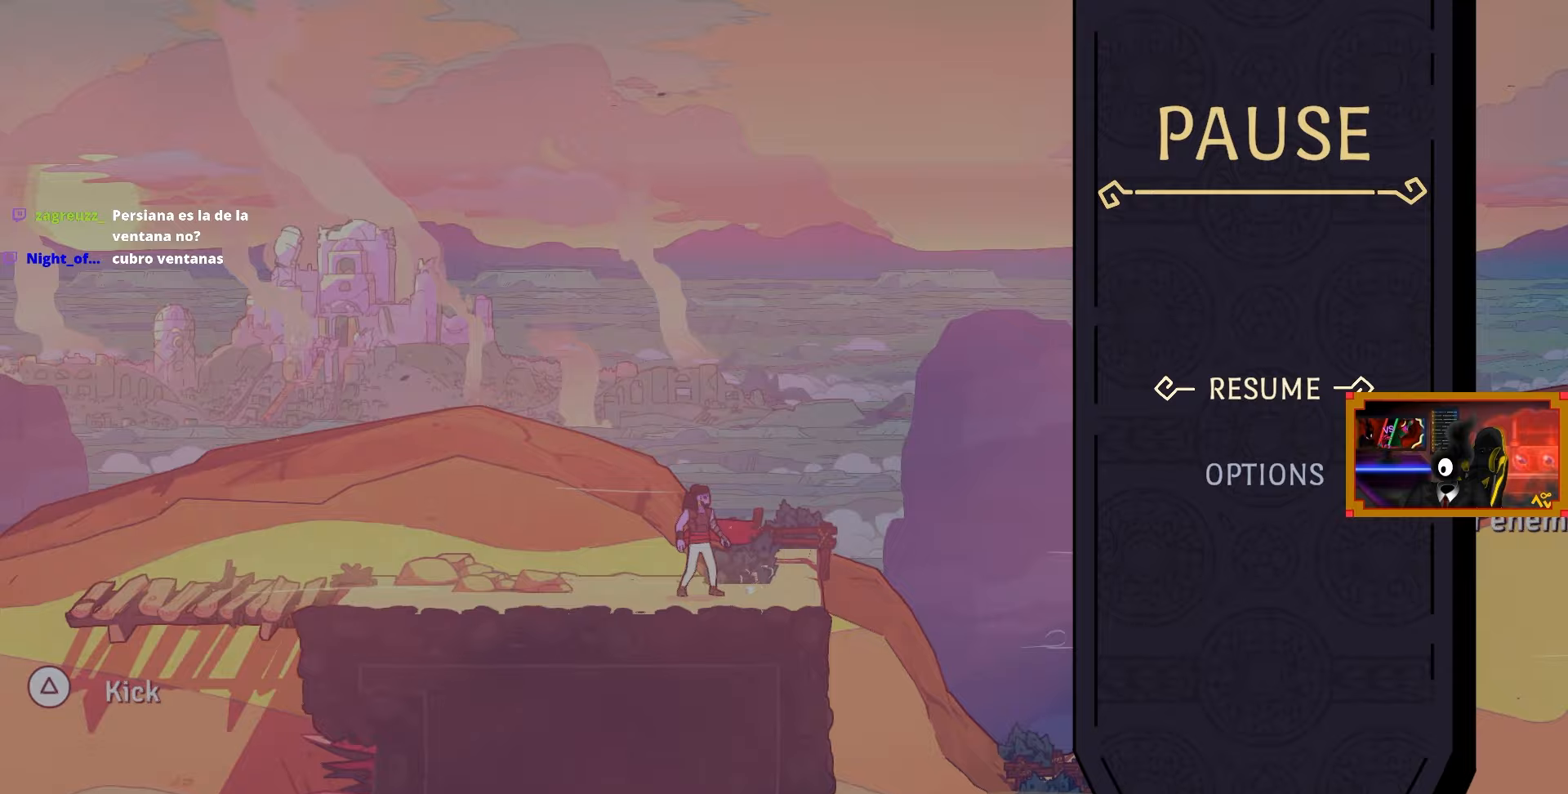
{"buttons": ["CROSS", "DPAD_RIGHT"], "left_stick": "center", "right_stick": "center", "events": [[83, "CIRCLE", "down"], [133, "DPAD_RIGHT", "down"], [183, "CIRCLE", "up"], [483, "CROSS", "down"]]}
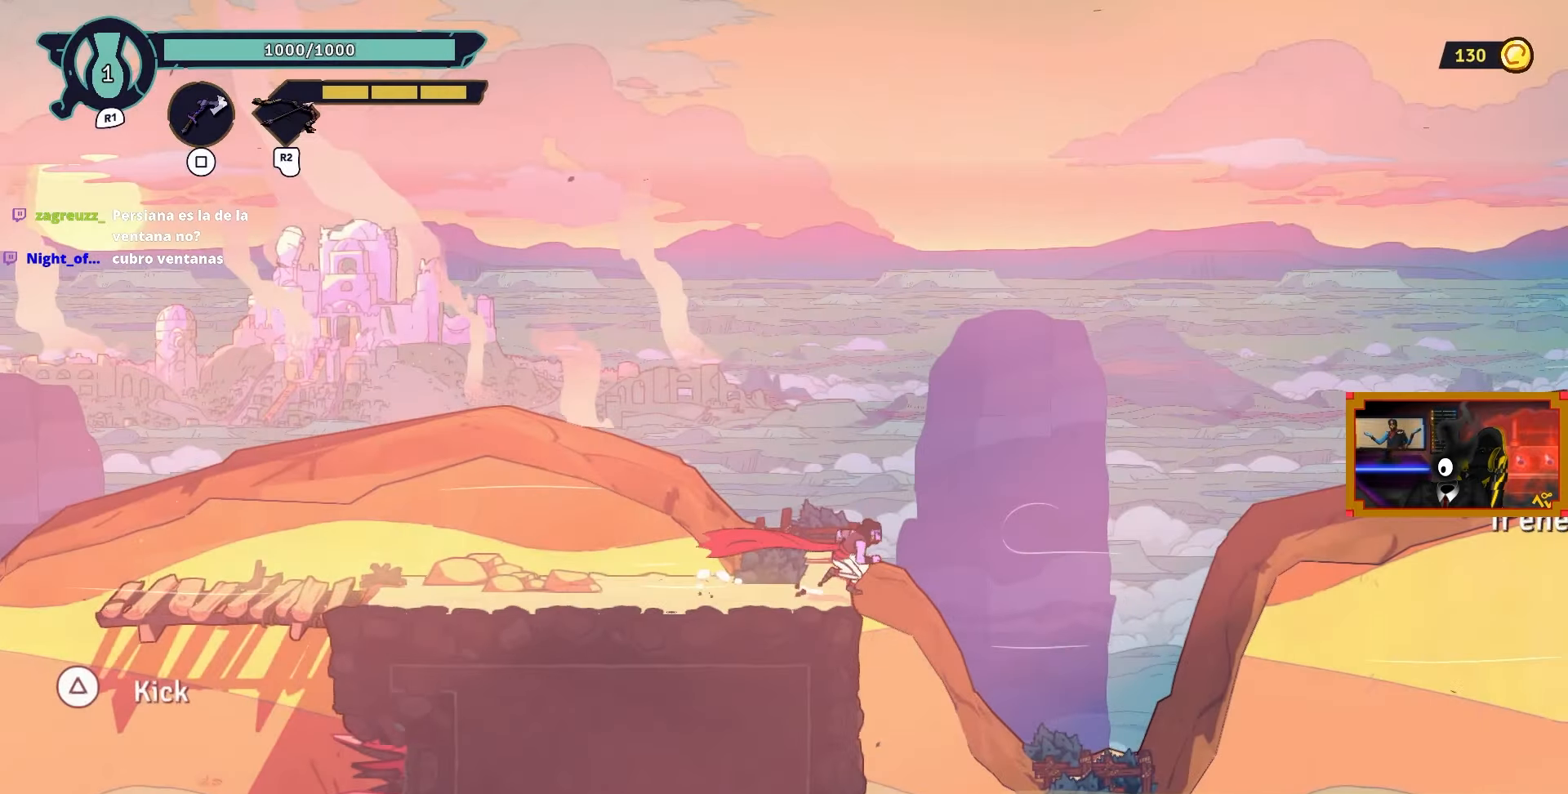
{"buttons": ["DPAD_RIGHT"], "left_stick": "center", "right_stick": "center", "events": [[183, "CROSS", "up"]]}
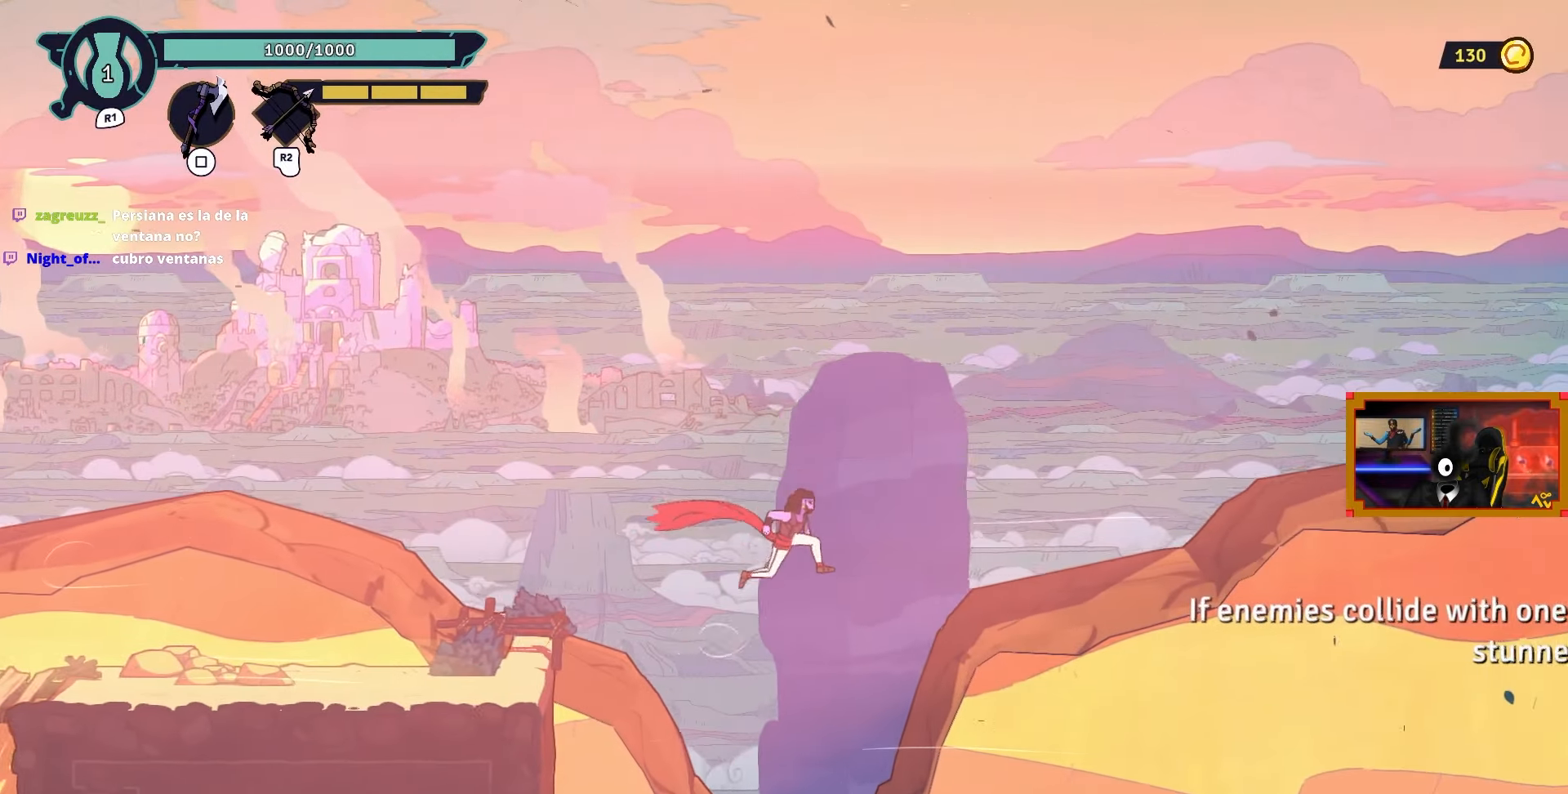
{"buttons": ["DPAD_RIGHT"], "left_stick": "center", "right_stick": "center", "events": []}
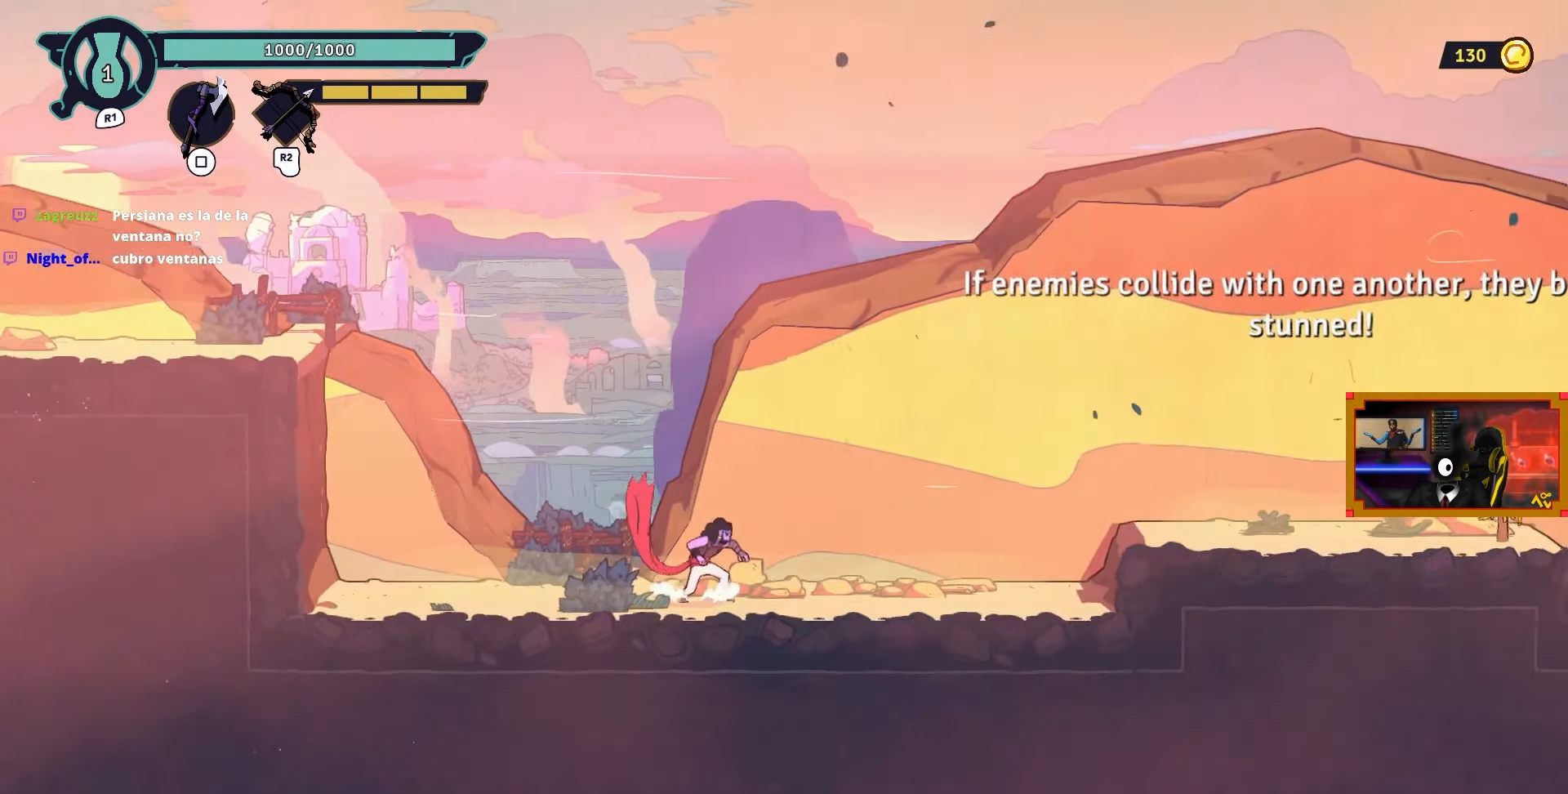
{"buttons": [], "left_stick": "center", "right_stick": "center", "events": [[383, "DPAD_RIGHT", "up"]]}
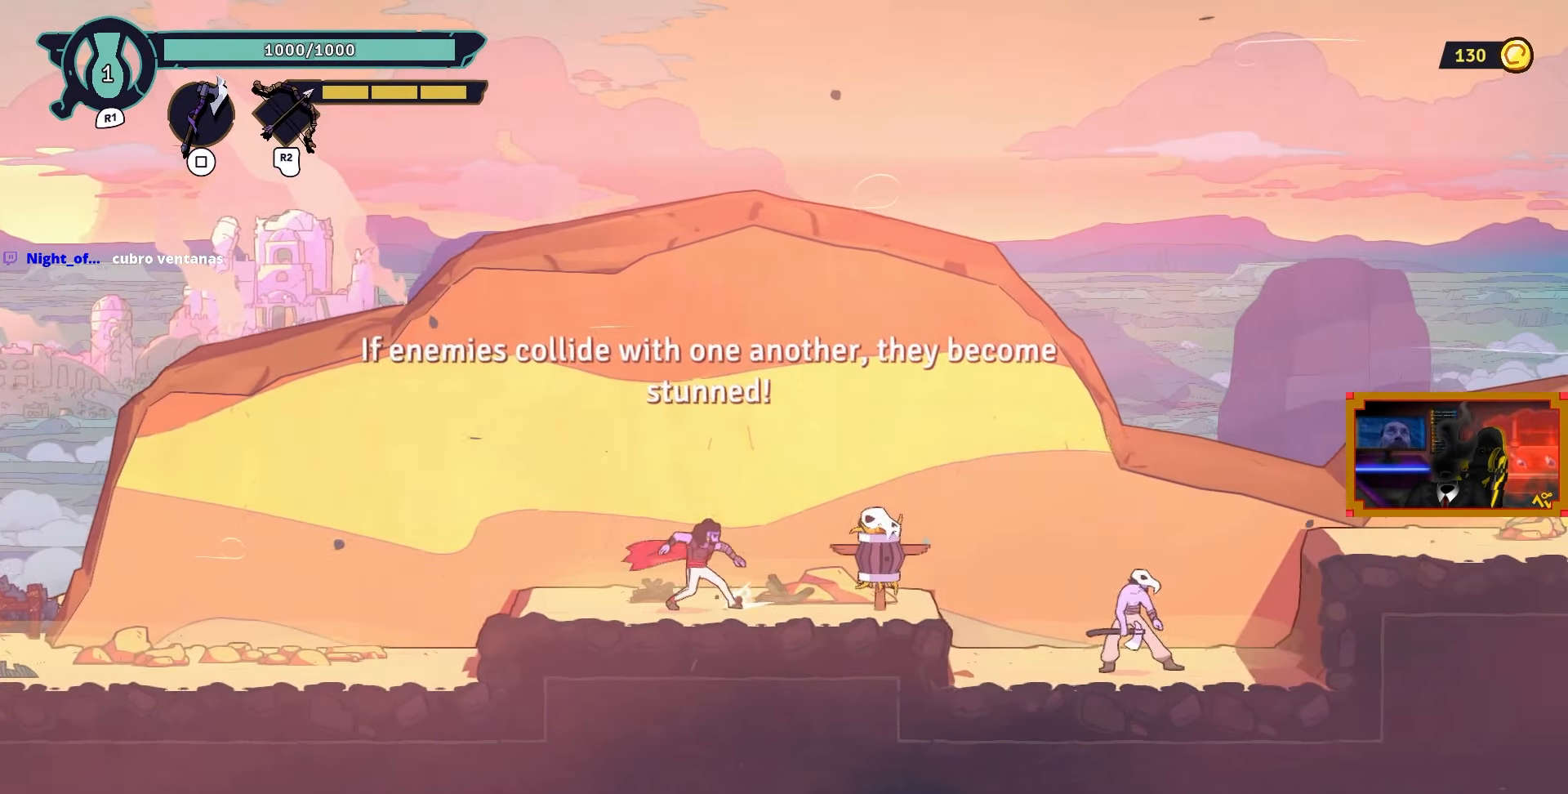
{"buttons": [], "left_stick": "center", "right_stick": "center", "events": [[83, "START", "down"], [267, "START", "up"]]}
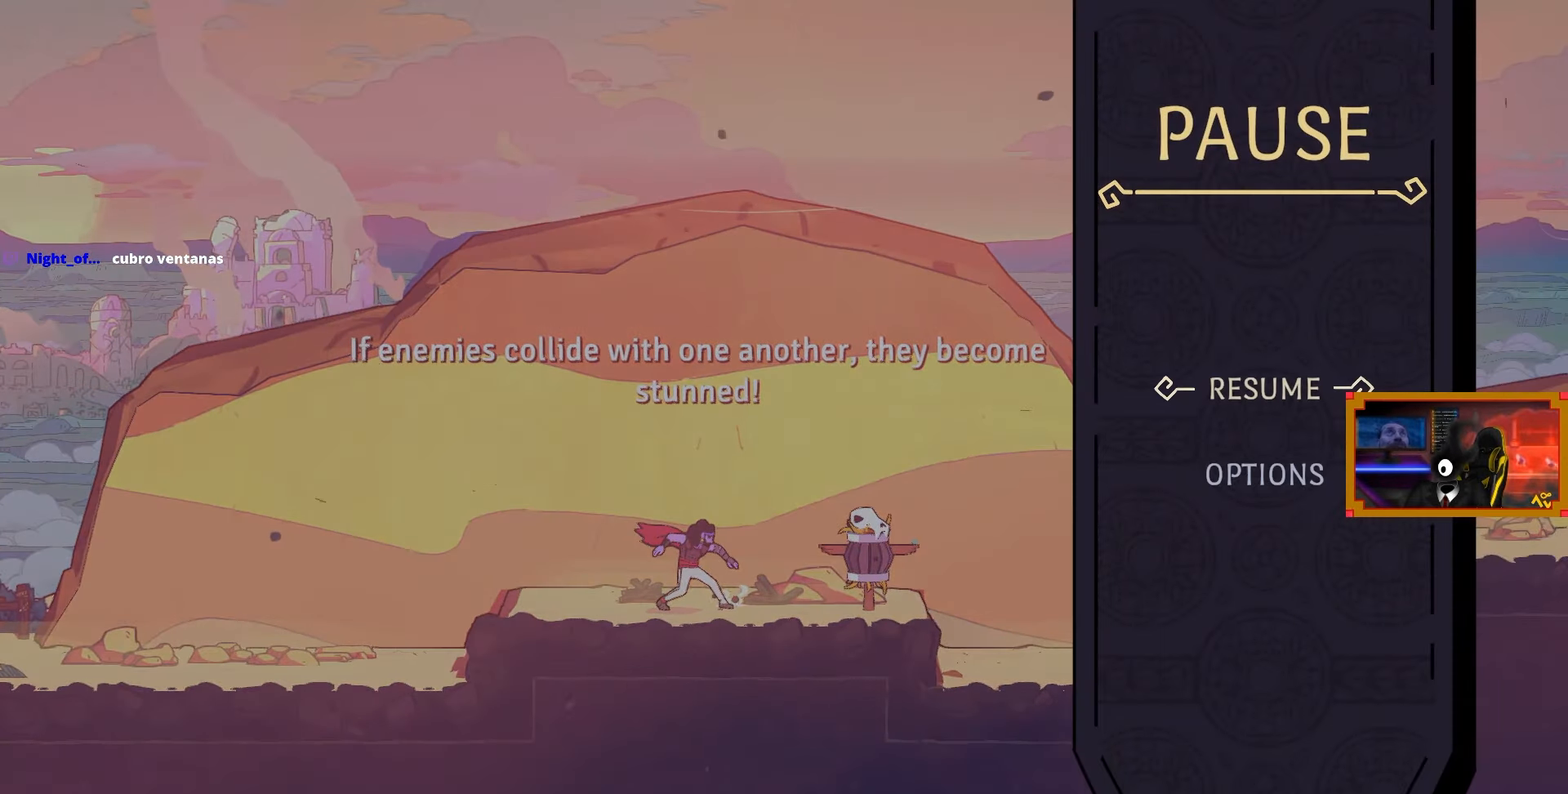
{"buttons": [], "left_stick": "center", "right_stick": "center", "events": []}
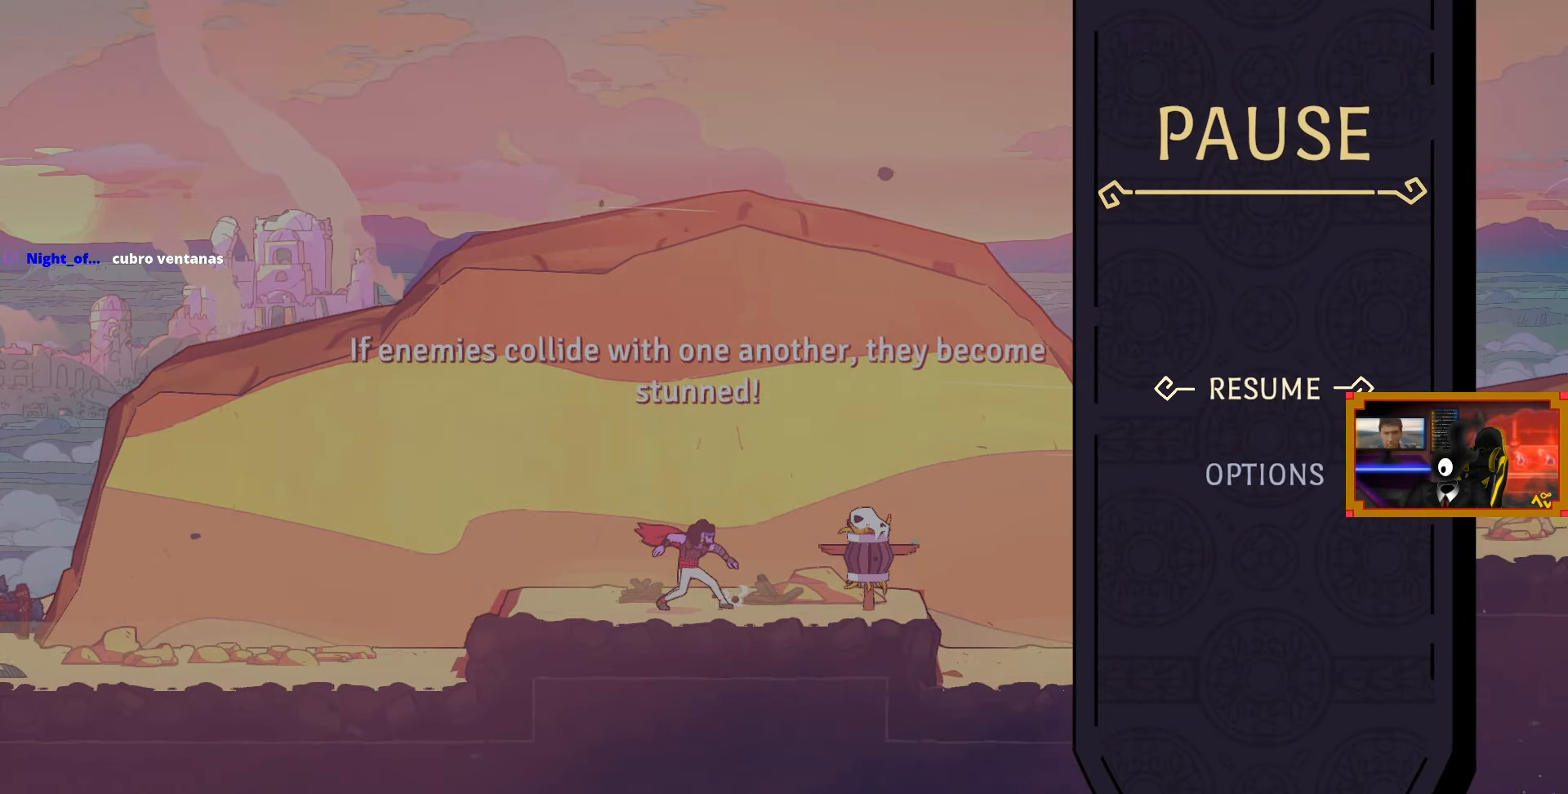
{"buttons": [], "left_stick": "center", "right_stick": "center", "events": []}
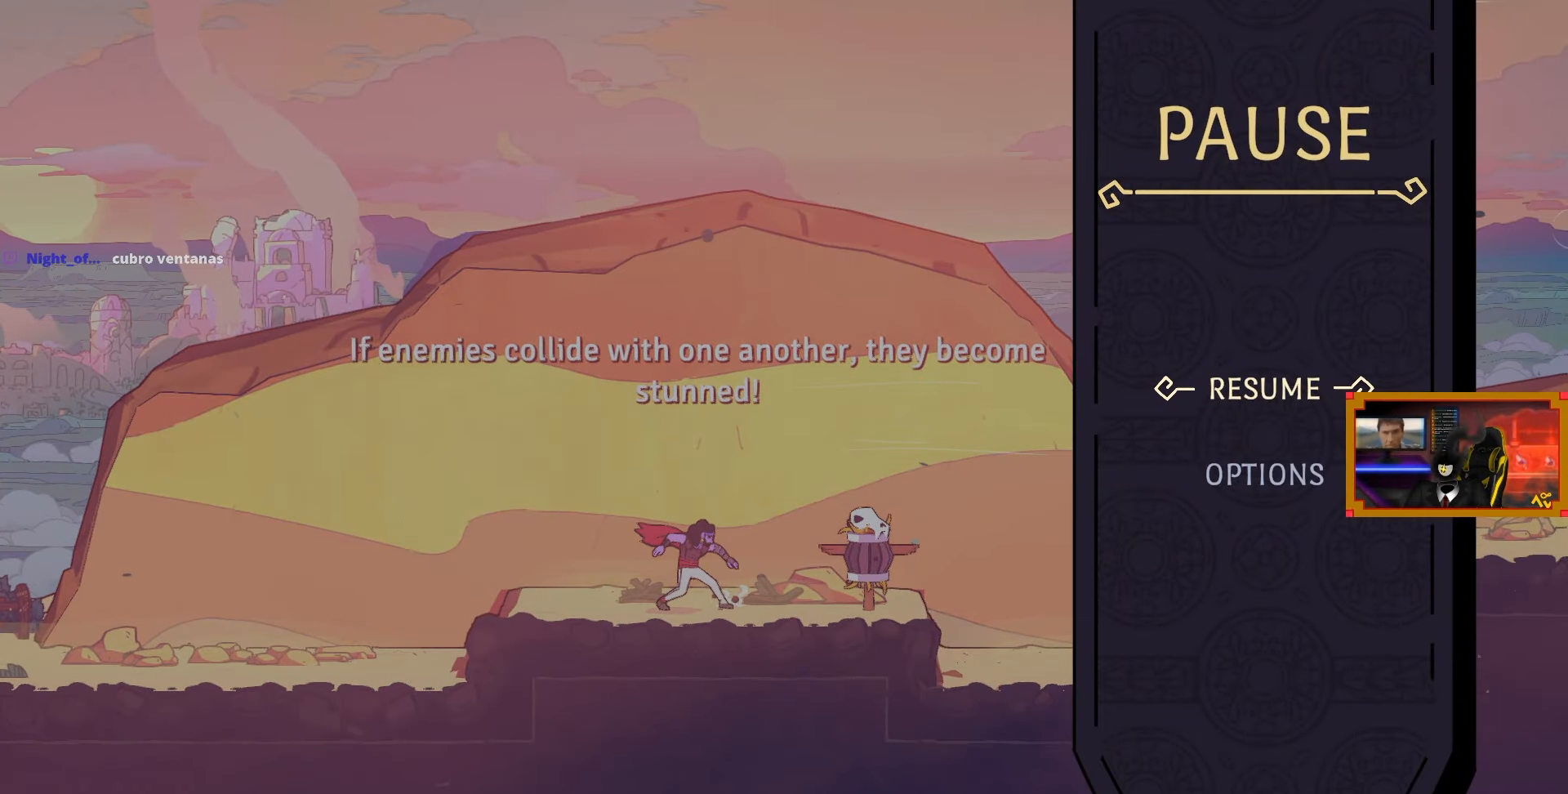
{"buttons": [], "left_stick": "center", "right_stick": "center", "events": []}
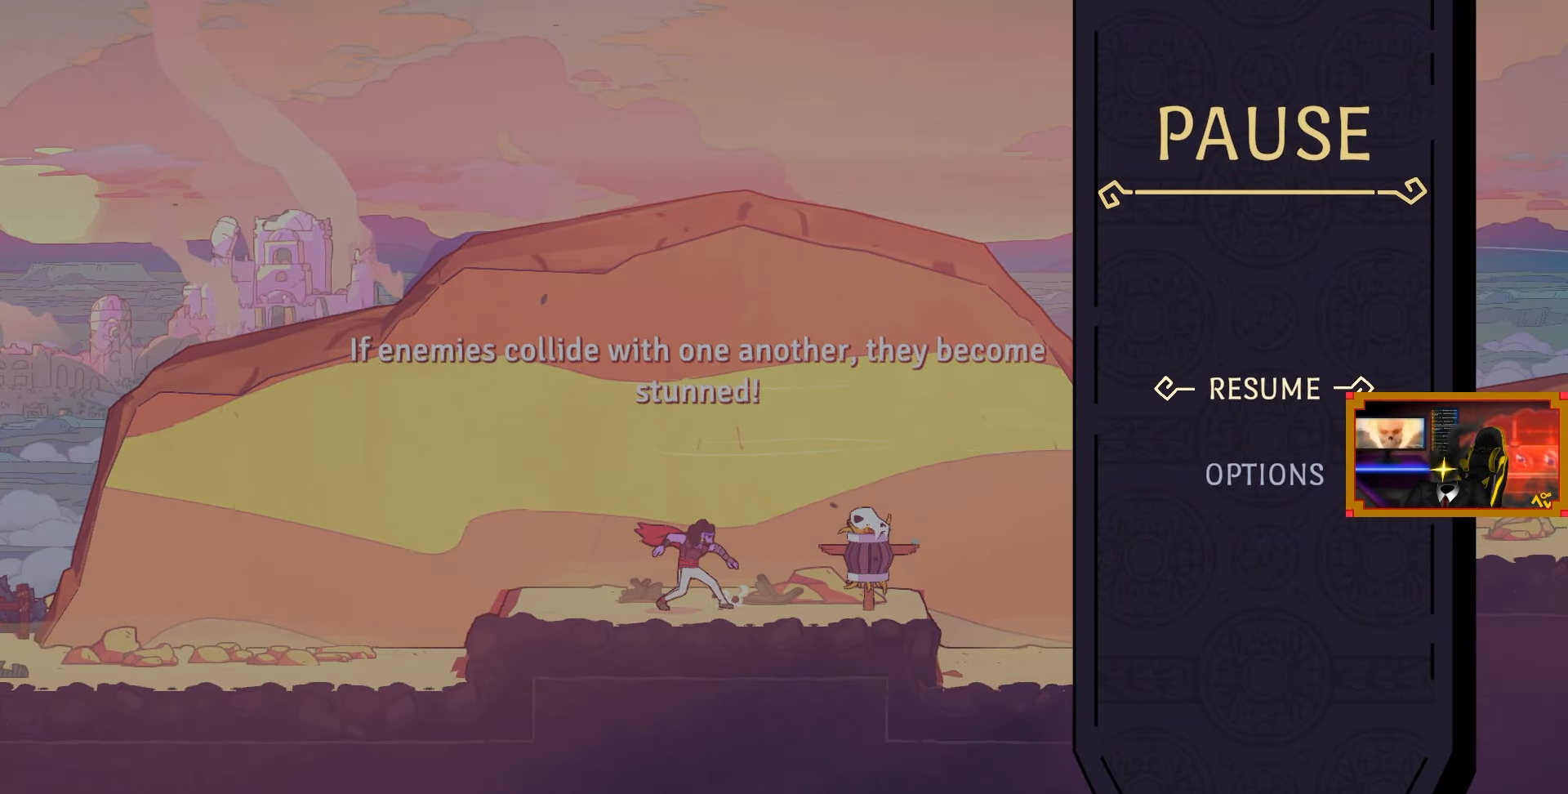
{"buttons": [], "left_stick": "center", "right_stick": "center", "events": []}
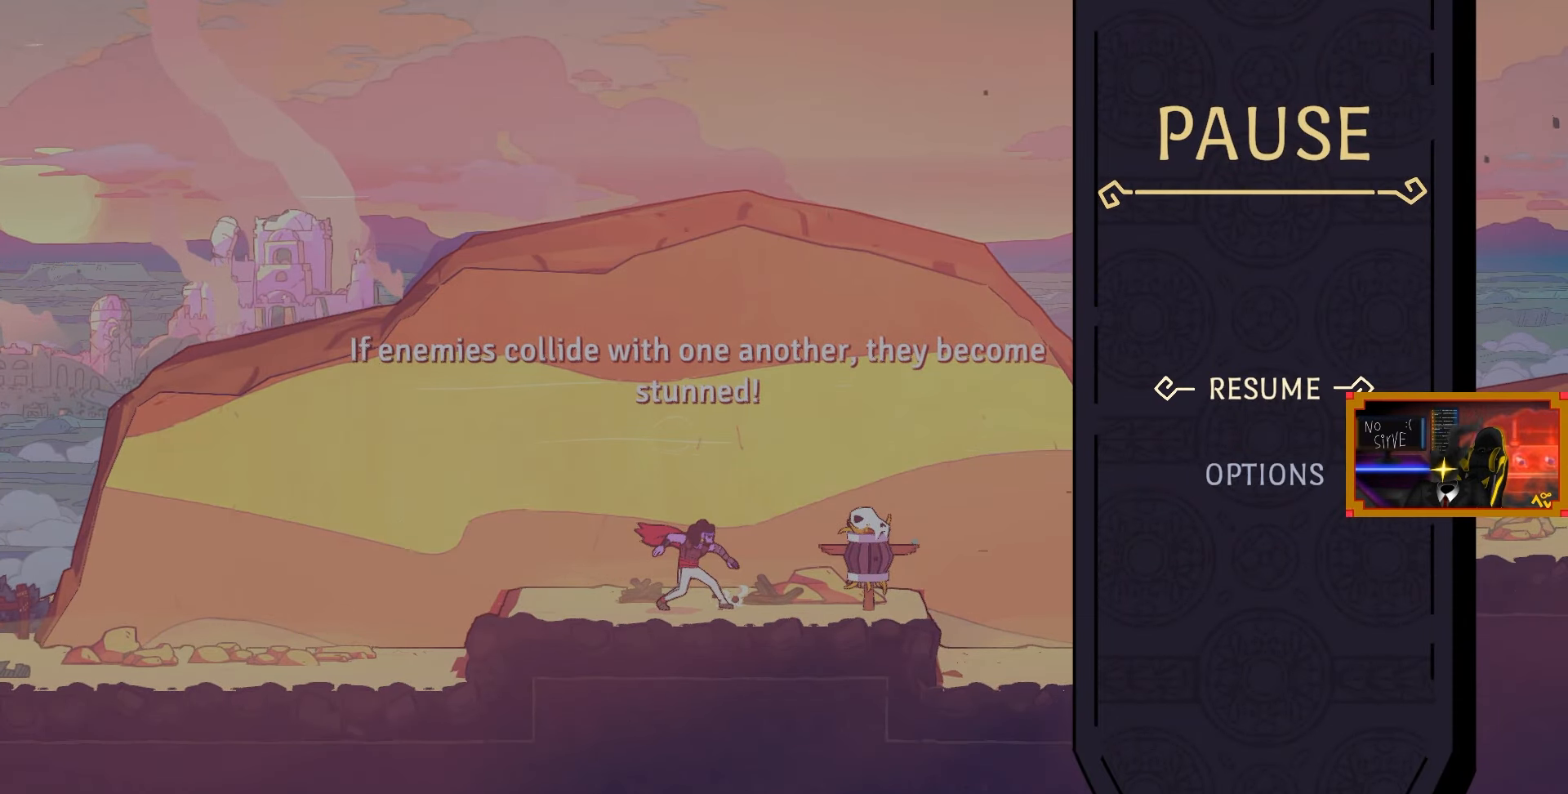
{"buttons": ["DPAD_RIGHT"], "left_stick": "center", "right_stick": "center", "events": [[350, "CIRCLE", "down"], [417, "DPAD_RIGHT", "down"], [467, "CIRCLE", "up"]]}
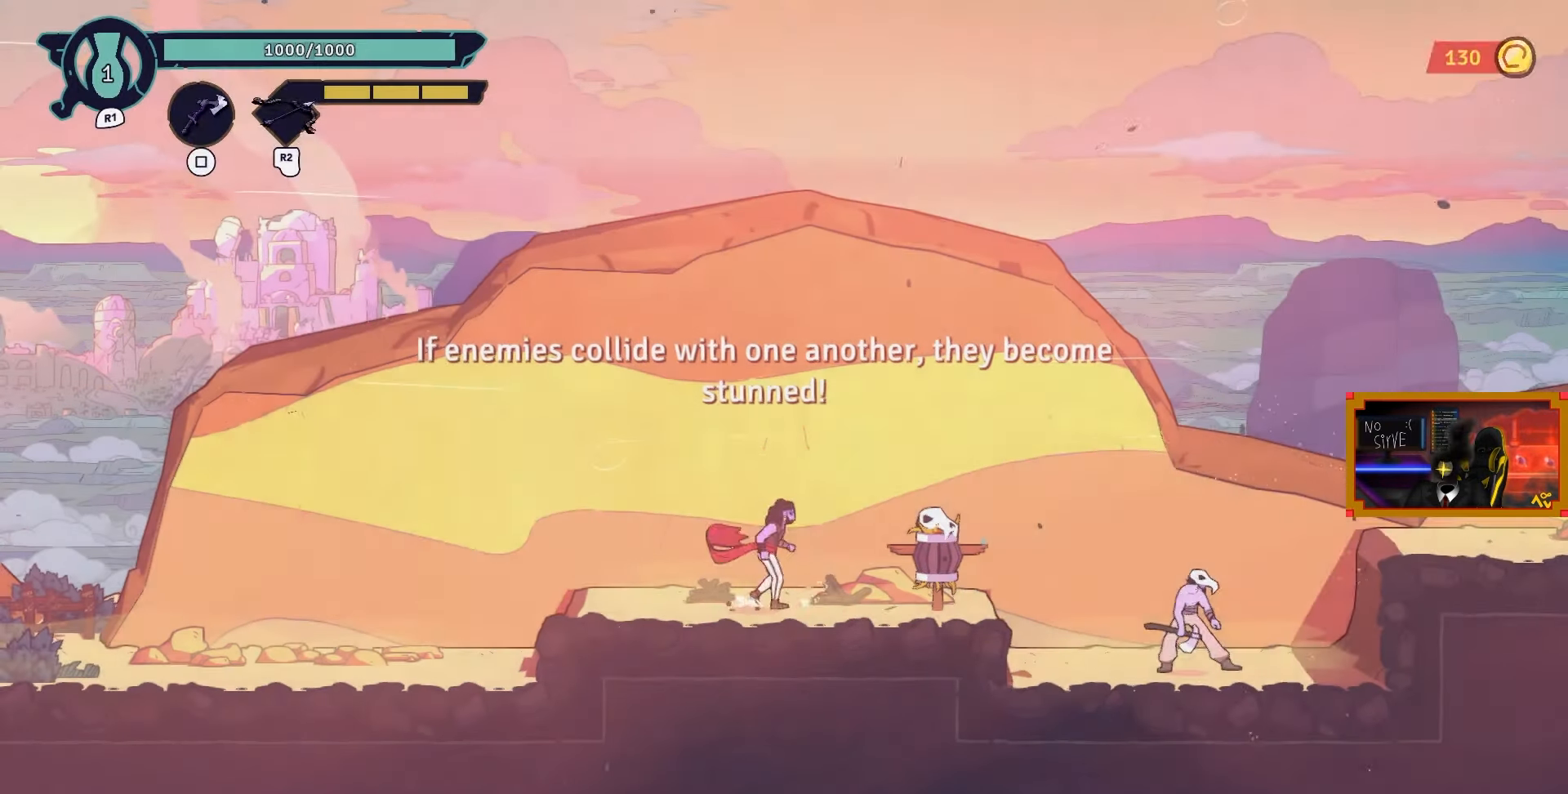
{"buttons": ["DPAD_RIGHT"], "left_stick": "center", "right_stick": "center", "events": [[83, "TRIANGLE", "down"], [167, "TRIANGLE", "up"]]}
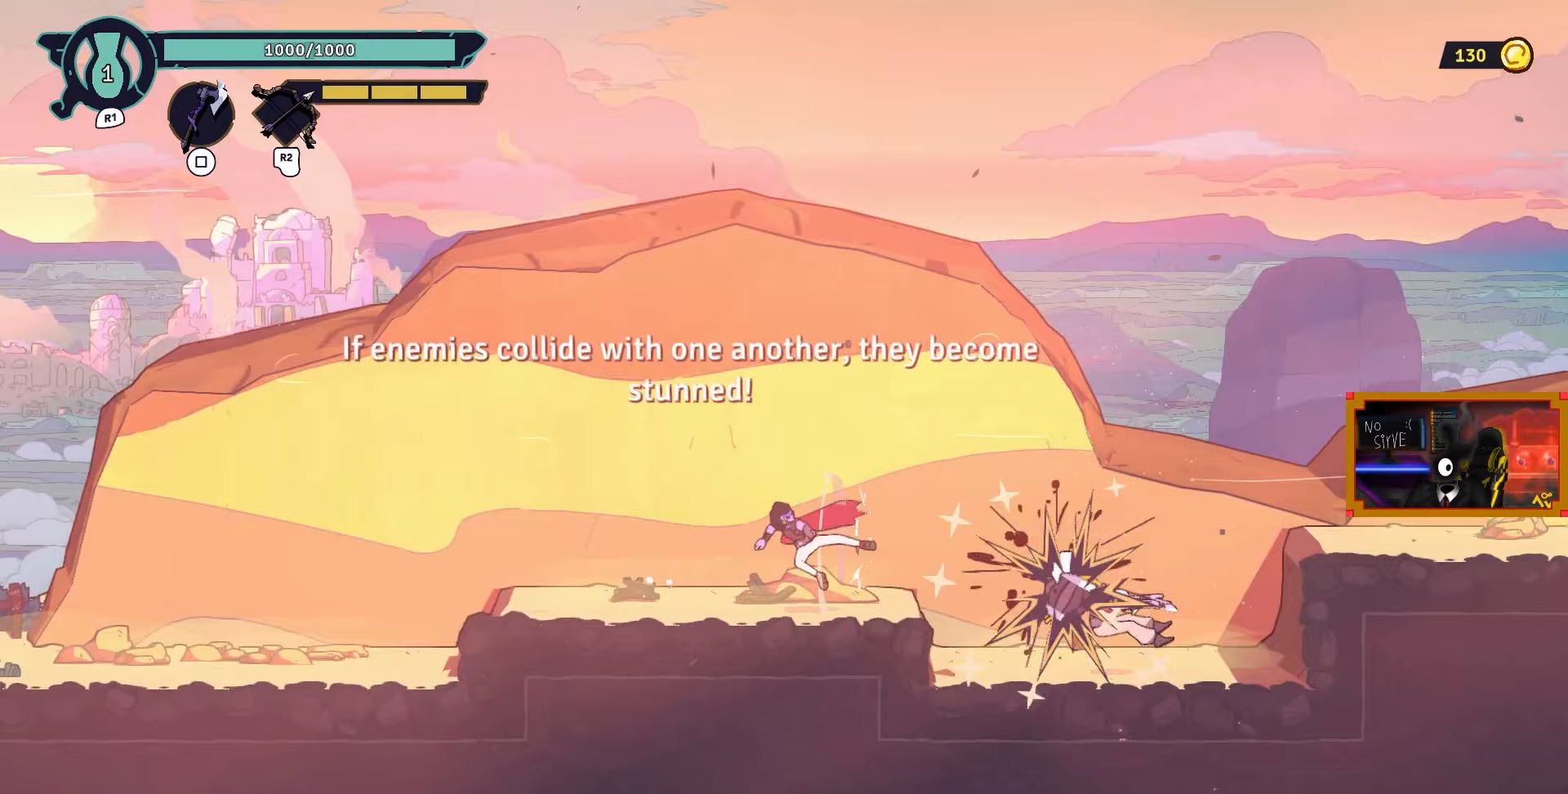
{"buttons": ["DPAD_RIGHT"], "left_stick": "center", "right_stick": "center", "events": []}
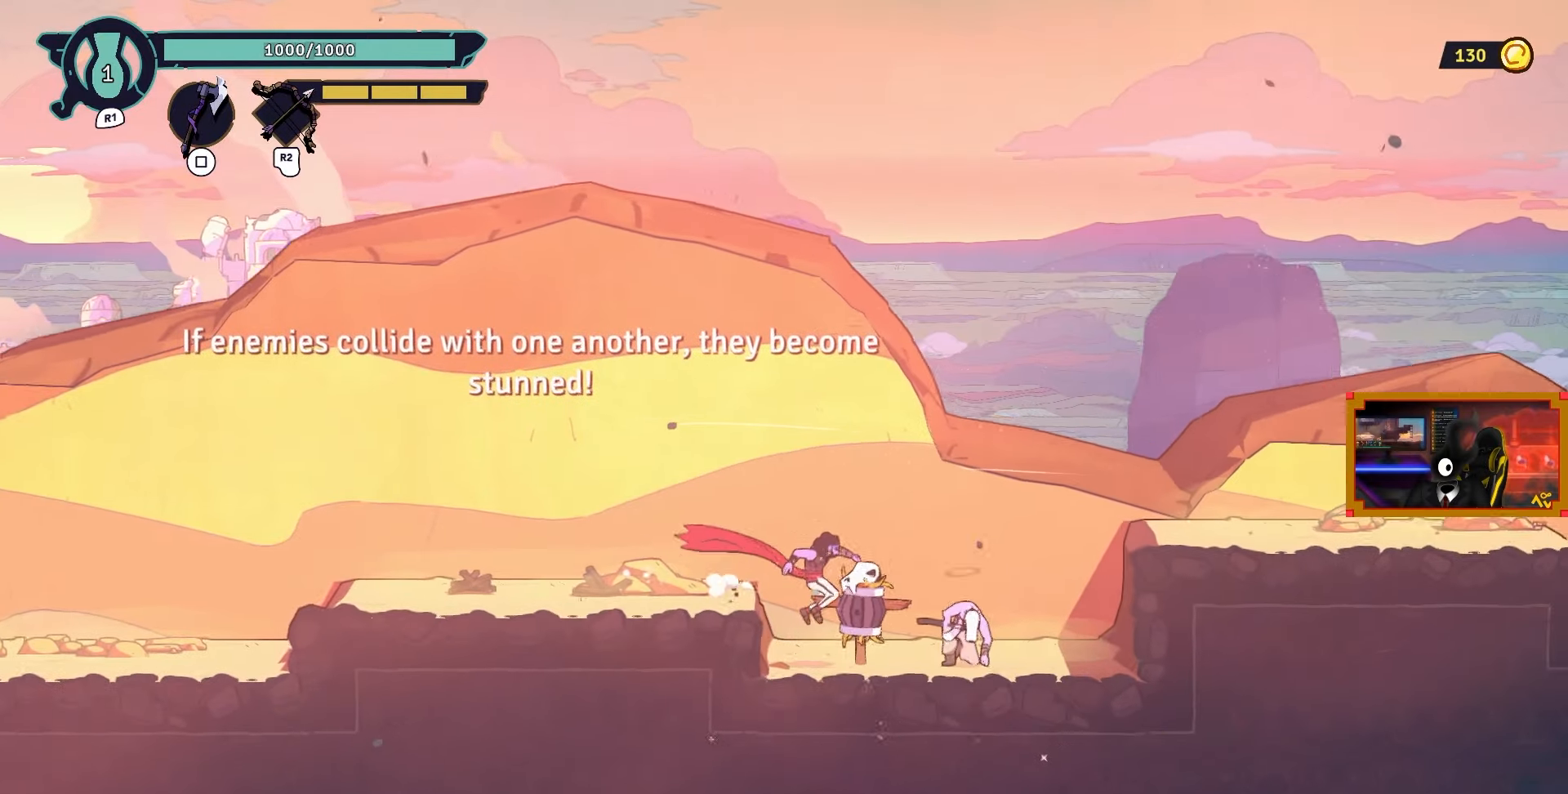
{"buttons": ["SQUARE", "DPAD_RIGHT"], "left_stick": "center", "right_stick": "center", "events": [[83, "SQUARE", "down"], [217, "SQUARE", "up"], [267, "SQUARE", "down"], [383, "SQUARE", "up"], [450, "SQUARE", "down"]]}
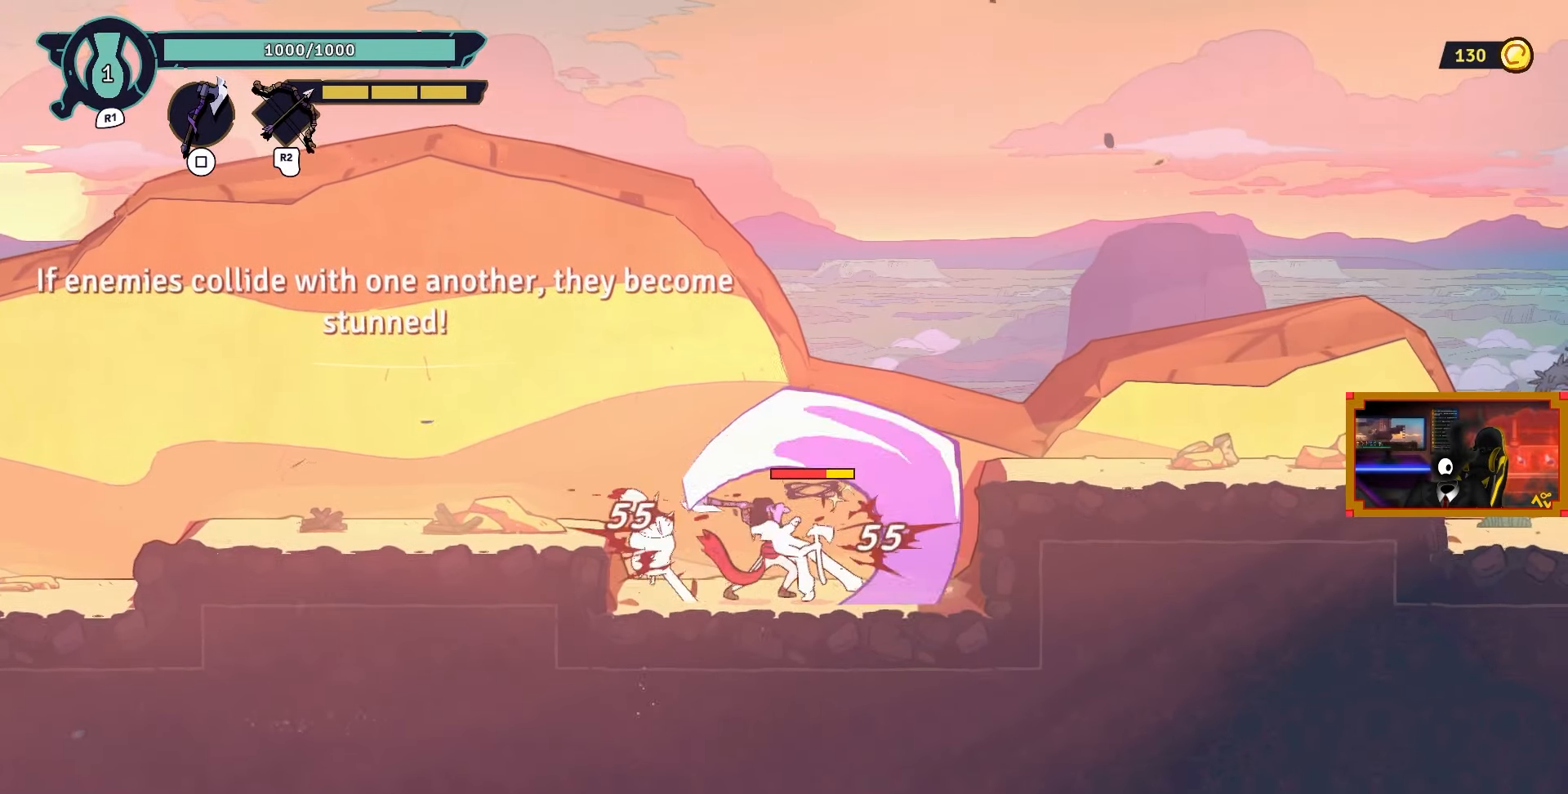
{"buttons": ["DPAD_RIGHT"], "left_stick": "center", "right_stick": "center", "events": [[67, "SQUARE", "up"], [117, "SQUARE", "down"], [233, "SQUARE", "up"], [300, "SQUARE", "down"], [417, "SQUARE", "up"]]}
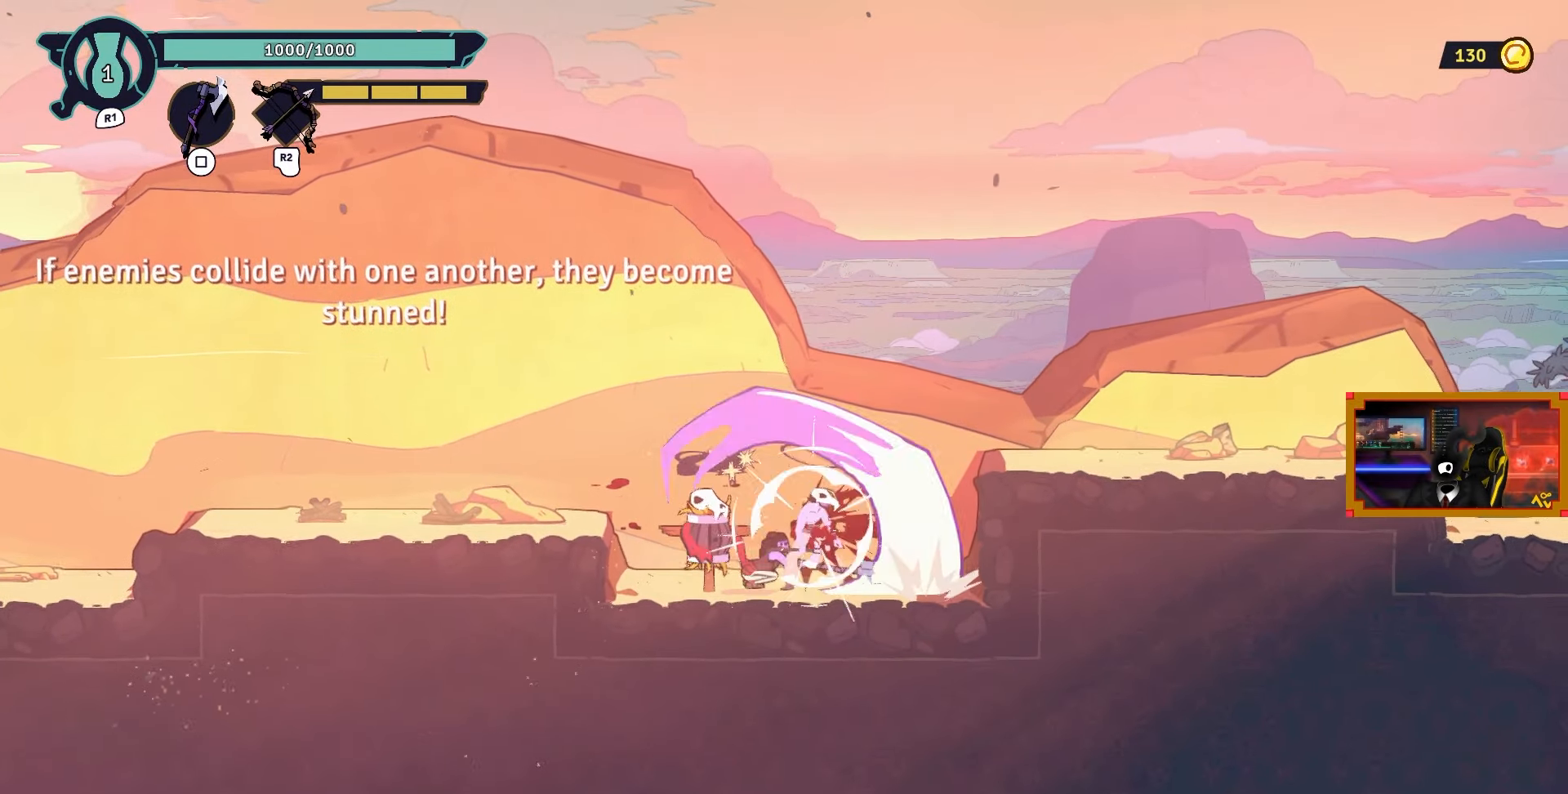
{"buttons": ["DPAD_RIGHT"], "left_stick": "center", "right_stick": "center", "events": [[250, "DPAD_RIGHT", "up"], [383, "DPAD_RIGHT", "down"]]}
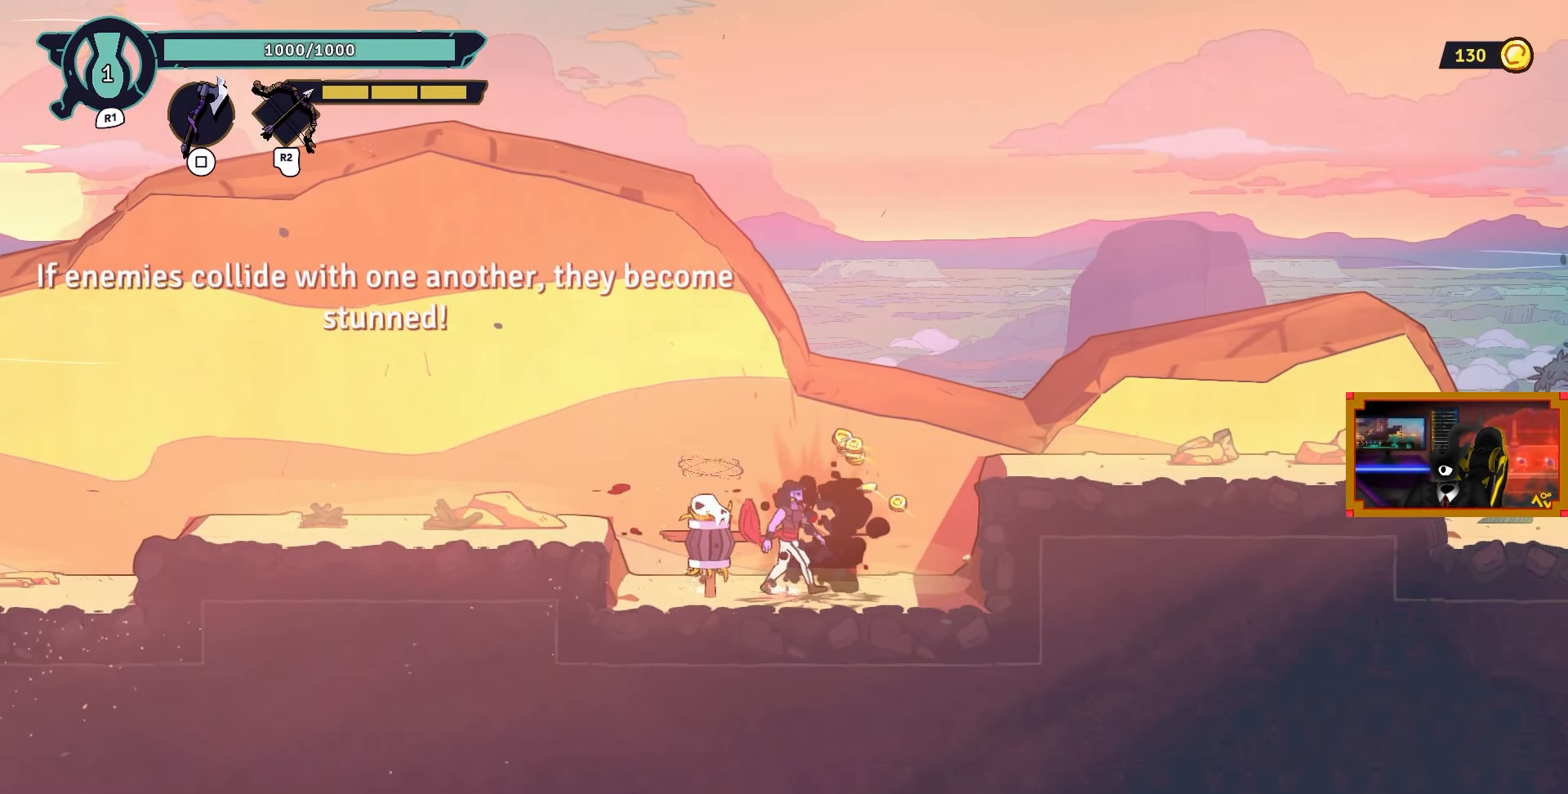
{"buttons": [], "left_stick": "center", "right_stick": "center", "events": [[500, "DPAD_RIGHT", "up"]]}
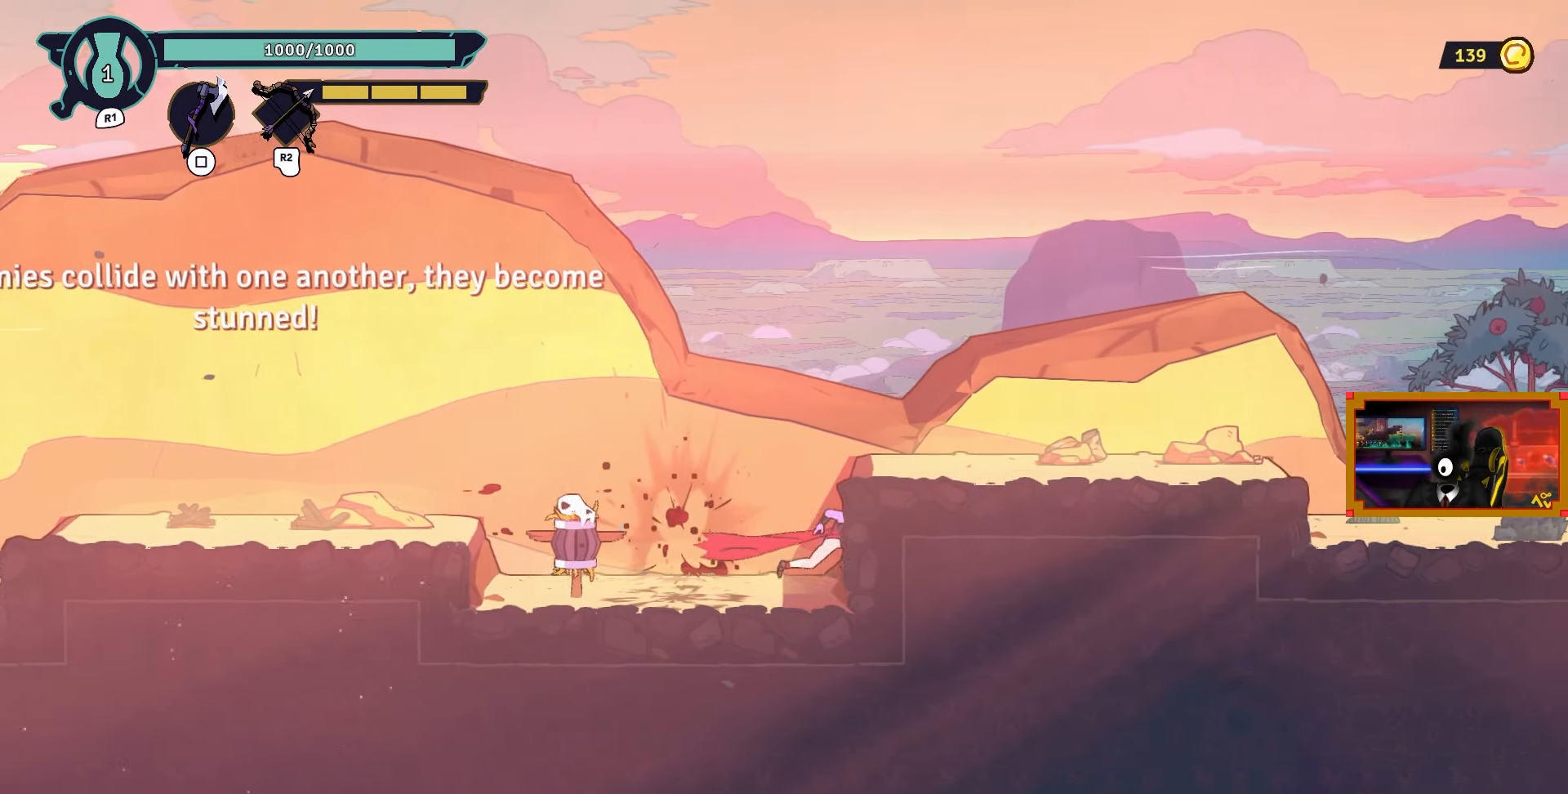
{"buttons": [], "left_stick": "center", "right_stick": "center", "events": [[117, "DPAD_LEFT", "down"], [383, "DPAD_LEFT", "up"]]}
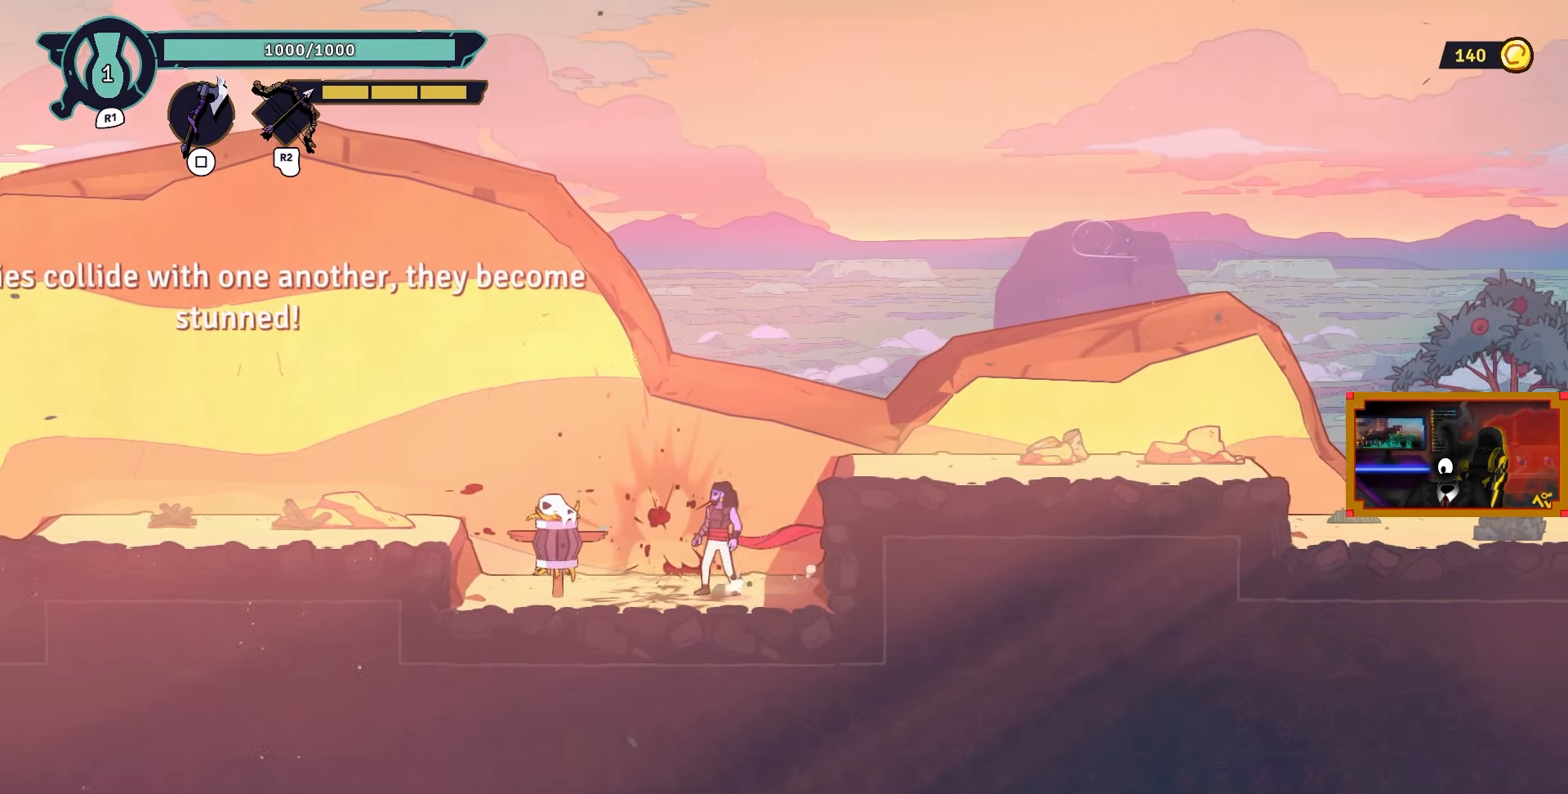
{"buttons": [], "left_stick": "center", "right_stick": "center", "events": [[283, "TRIANGLE", "down"], [383, "TRIANGLE", "up"]]}
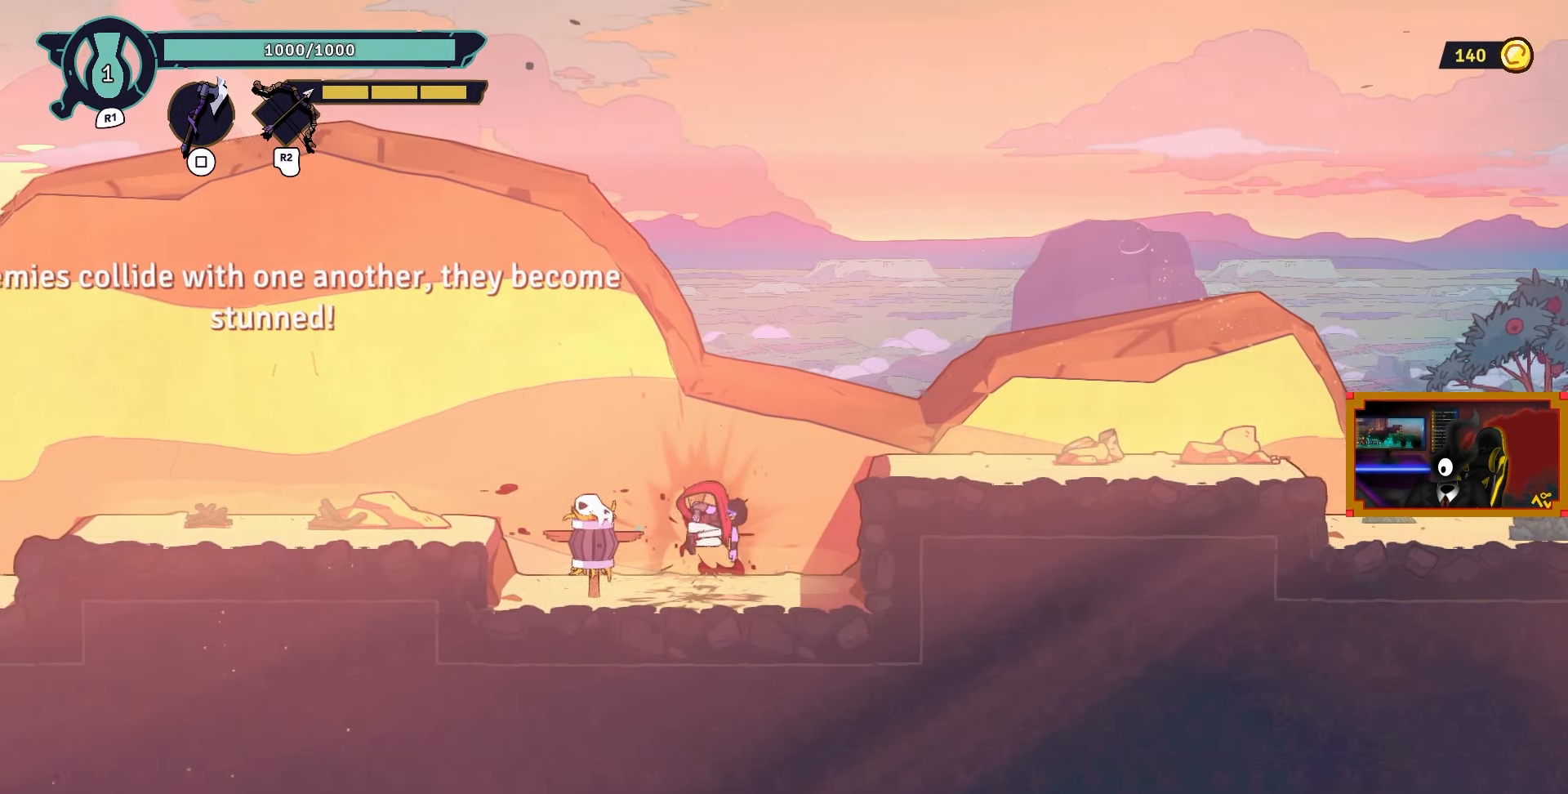
{"buttons": ["DPAD_RIGHT"], "left_stick": "center", "right_stick": "center", "events": [[417, "DPAD_RIGHT", "down"]]}
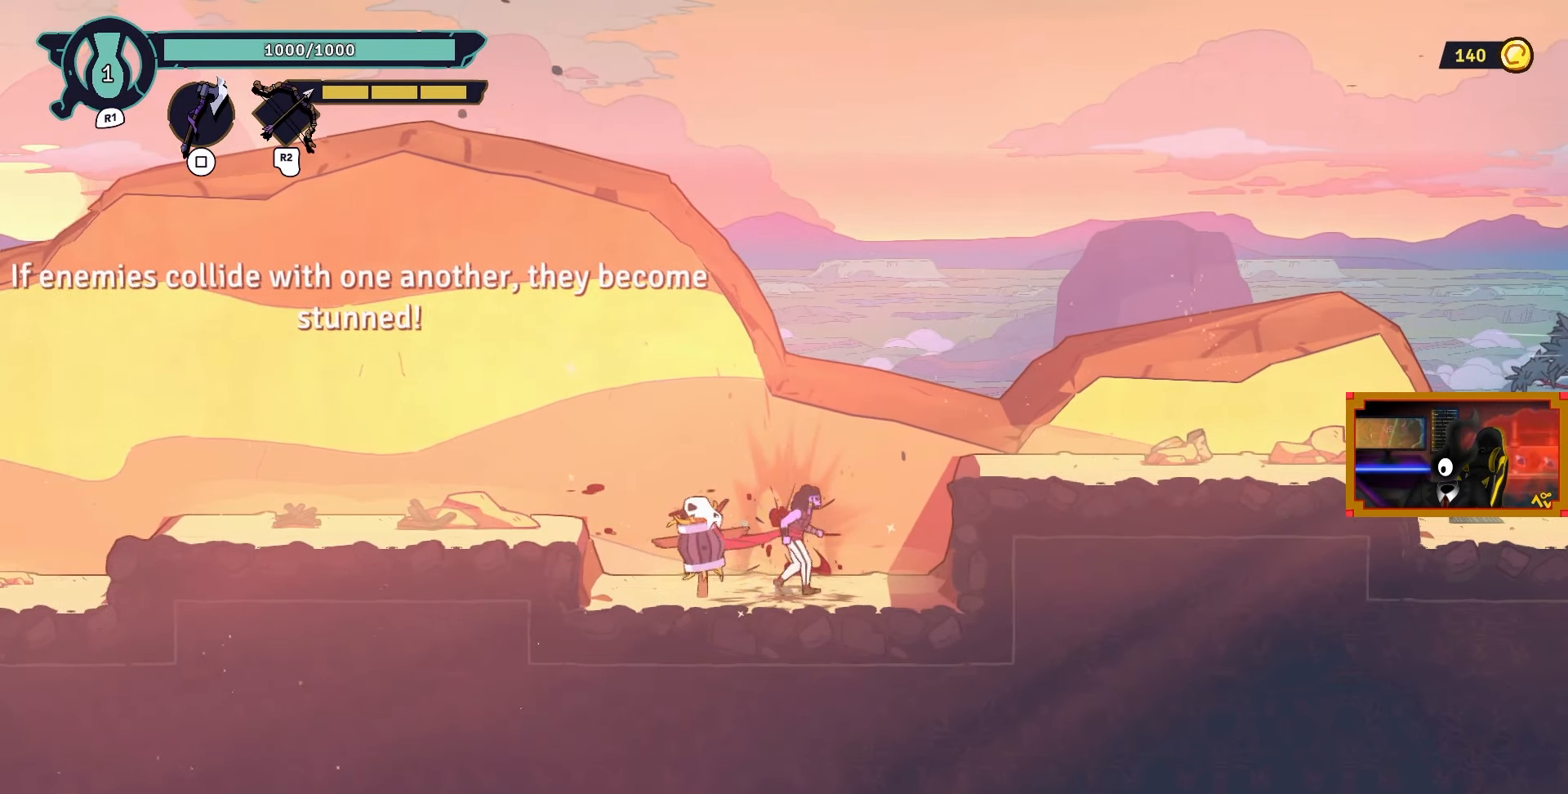
{"buttons": ["DPAD_RIGHT"], "left_stick": "center", "right_stick": "center", "events": [[167, "CROSS", "down"], [417, "CROSS", "up"]]}